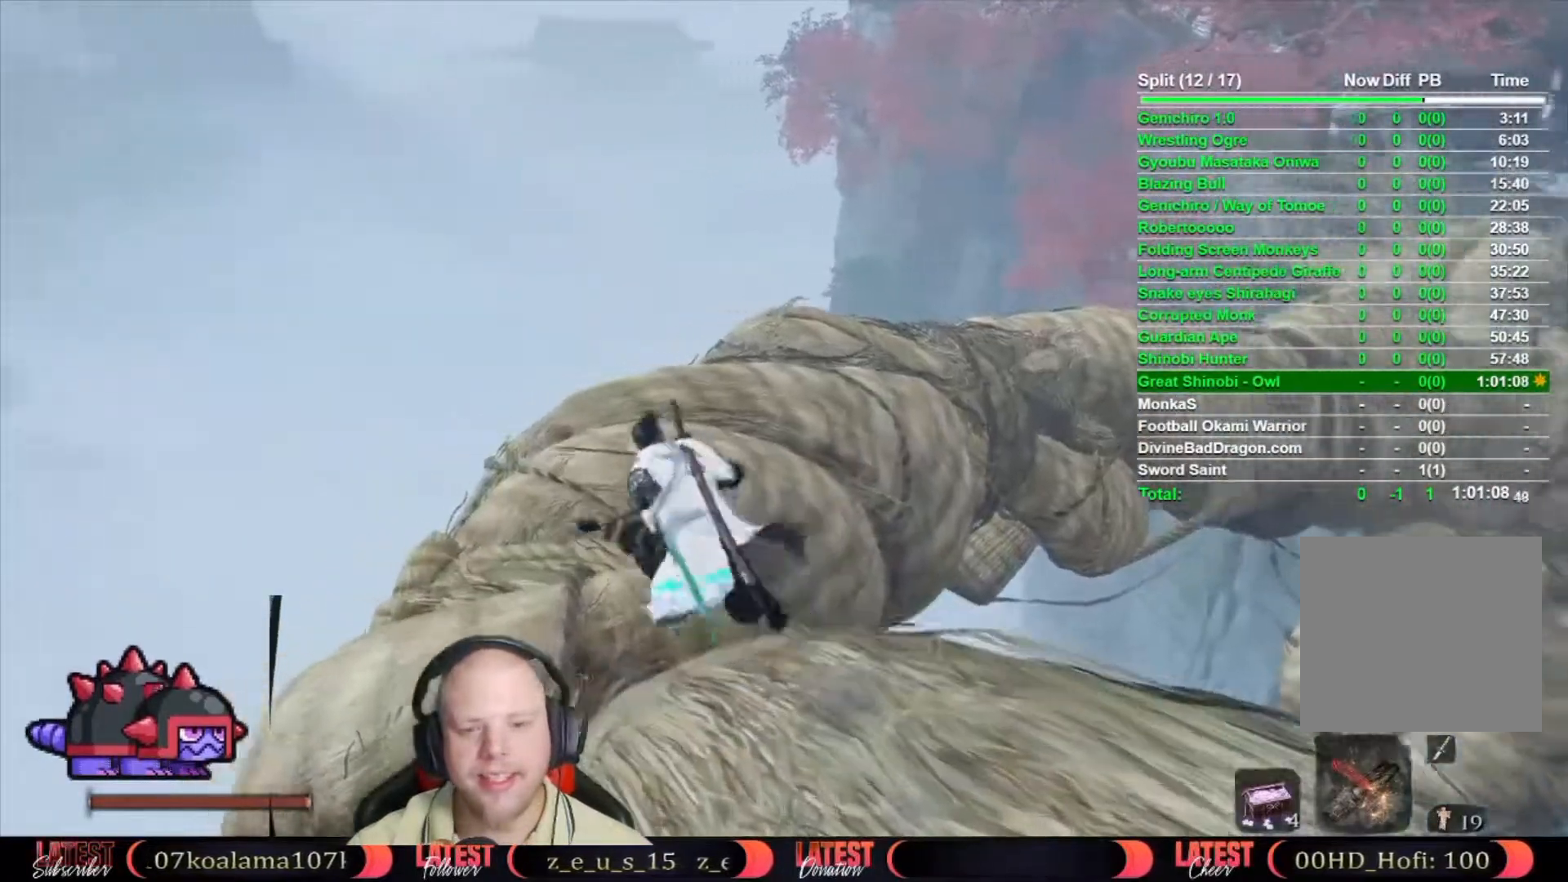
Gameplay with a controller (Xbox layout); each line is a JSON object with the inputs held at the frame after it. "events" lists button and stick changes between this image and that frame as [ms after this image, input, new state], when the widget could be followed in between.
{"buttons": ["B"], "left_stick": "up", "right_stick": "center", "events": [[83, "left_stick", "up"]]}
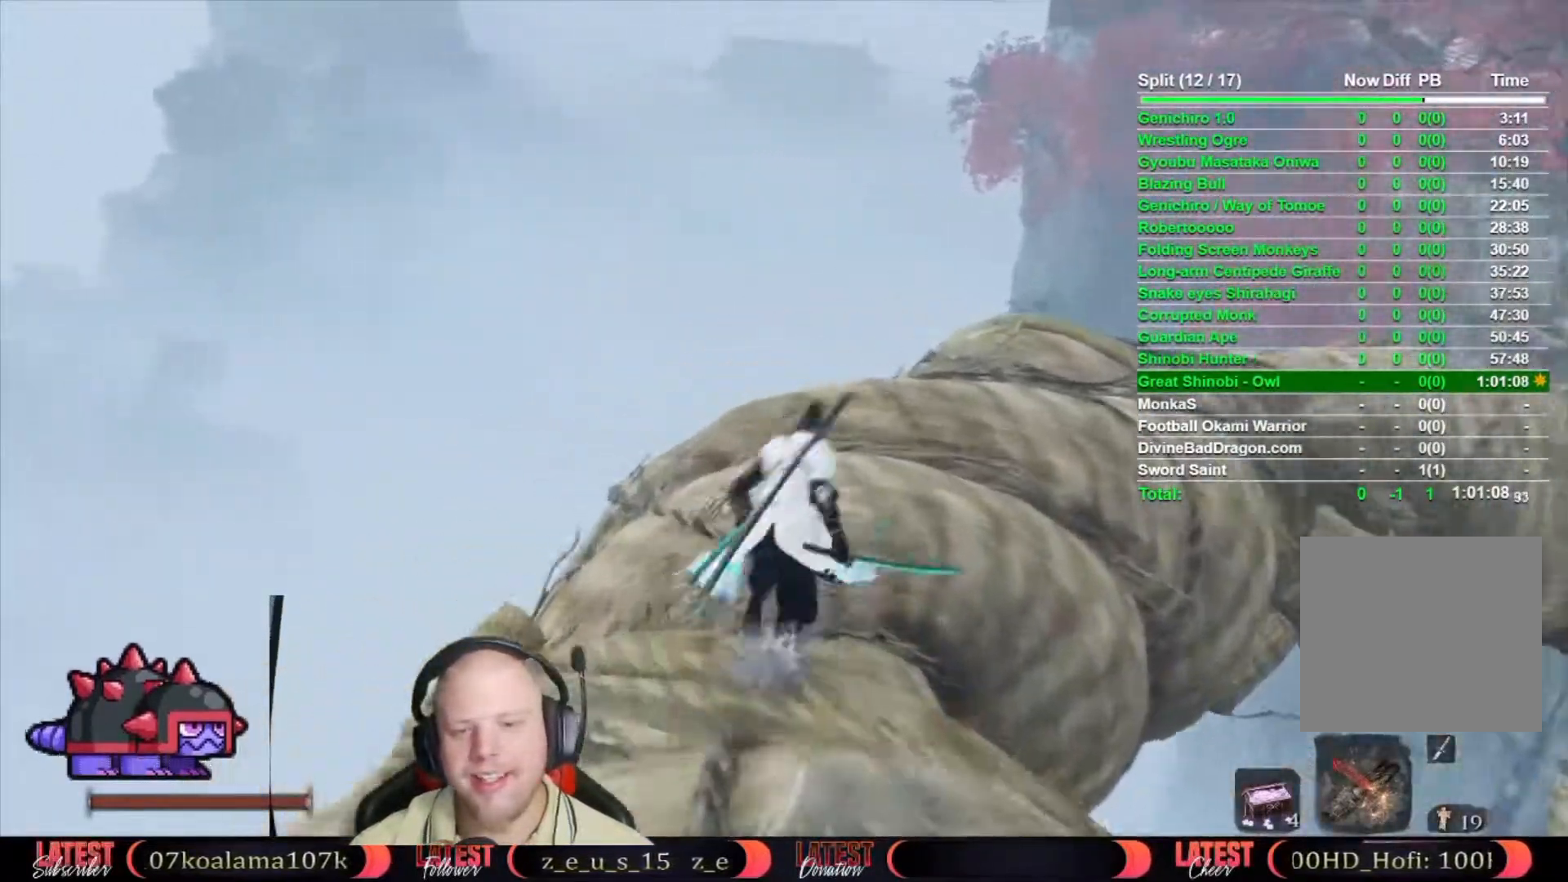
{"buttons": ["B"], "left_stick": "up", "right_stick": "center", "events": []}
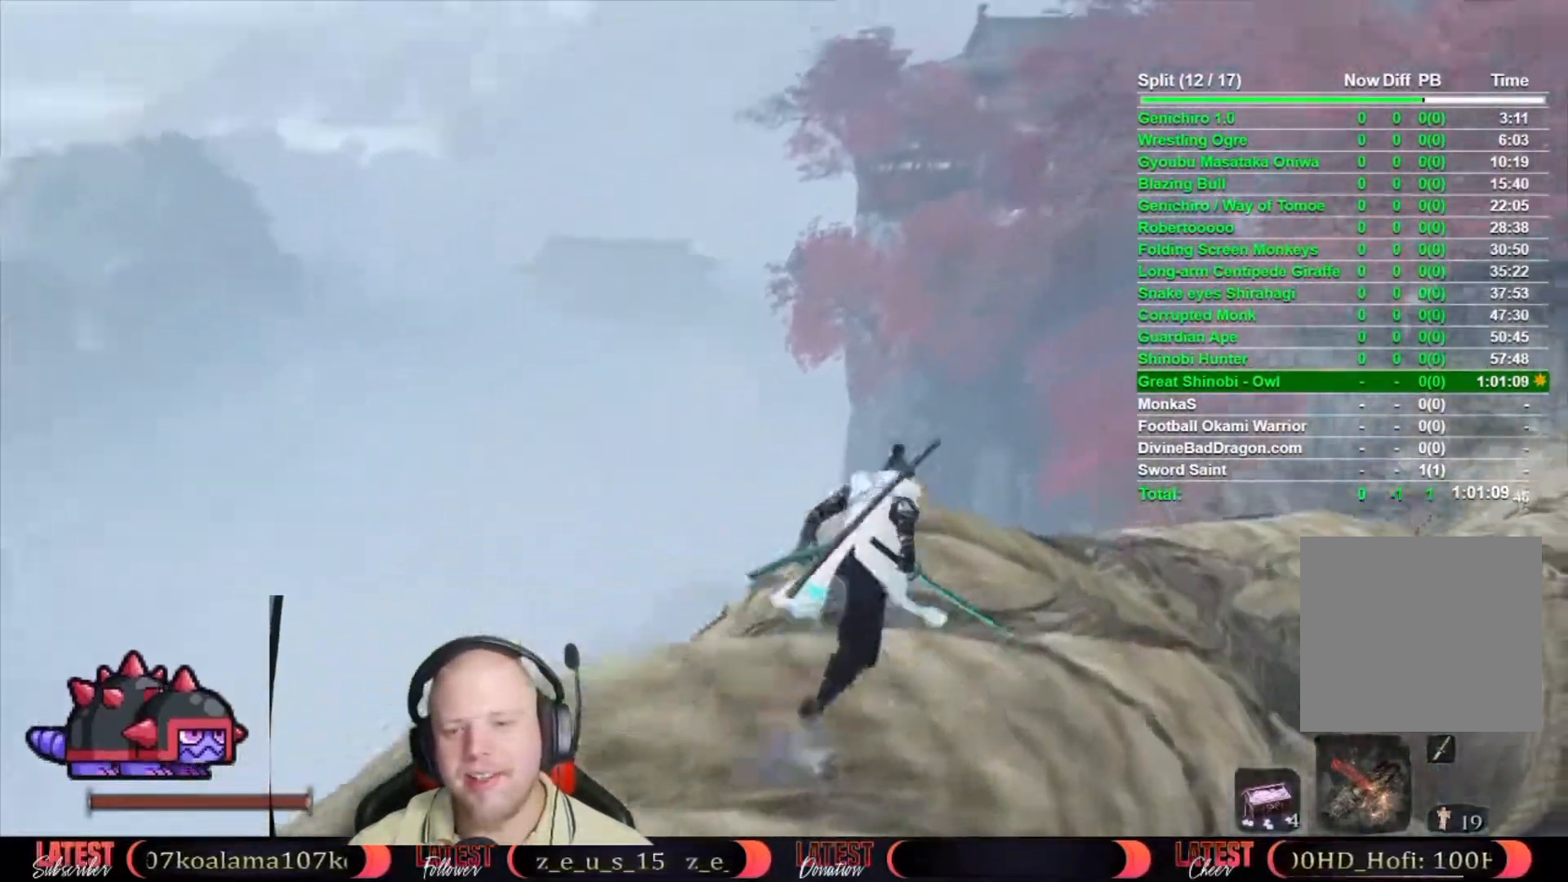
{"buttons": ["B"], "left_stick": "up", "right_stick": "center", "events": []}
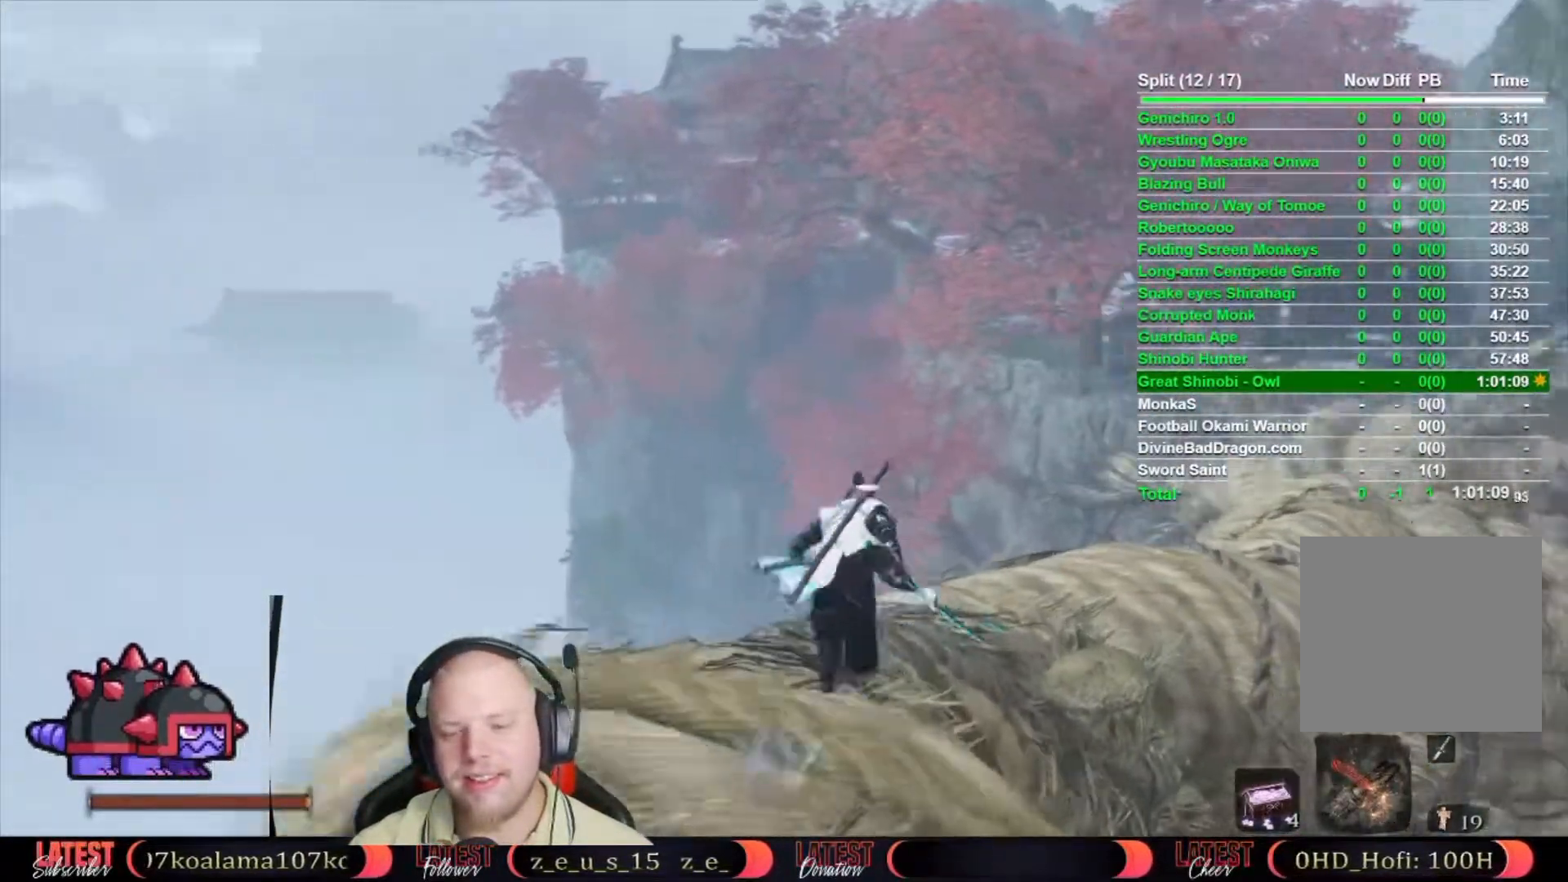
{"buttons": ["B"], "left_stick": "up", "right_stick": "center", "events": []}
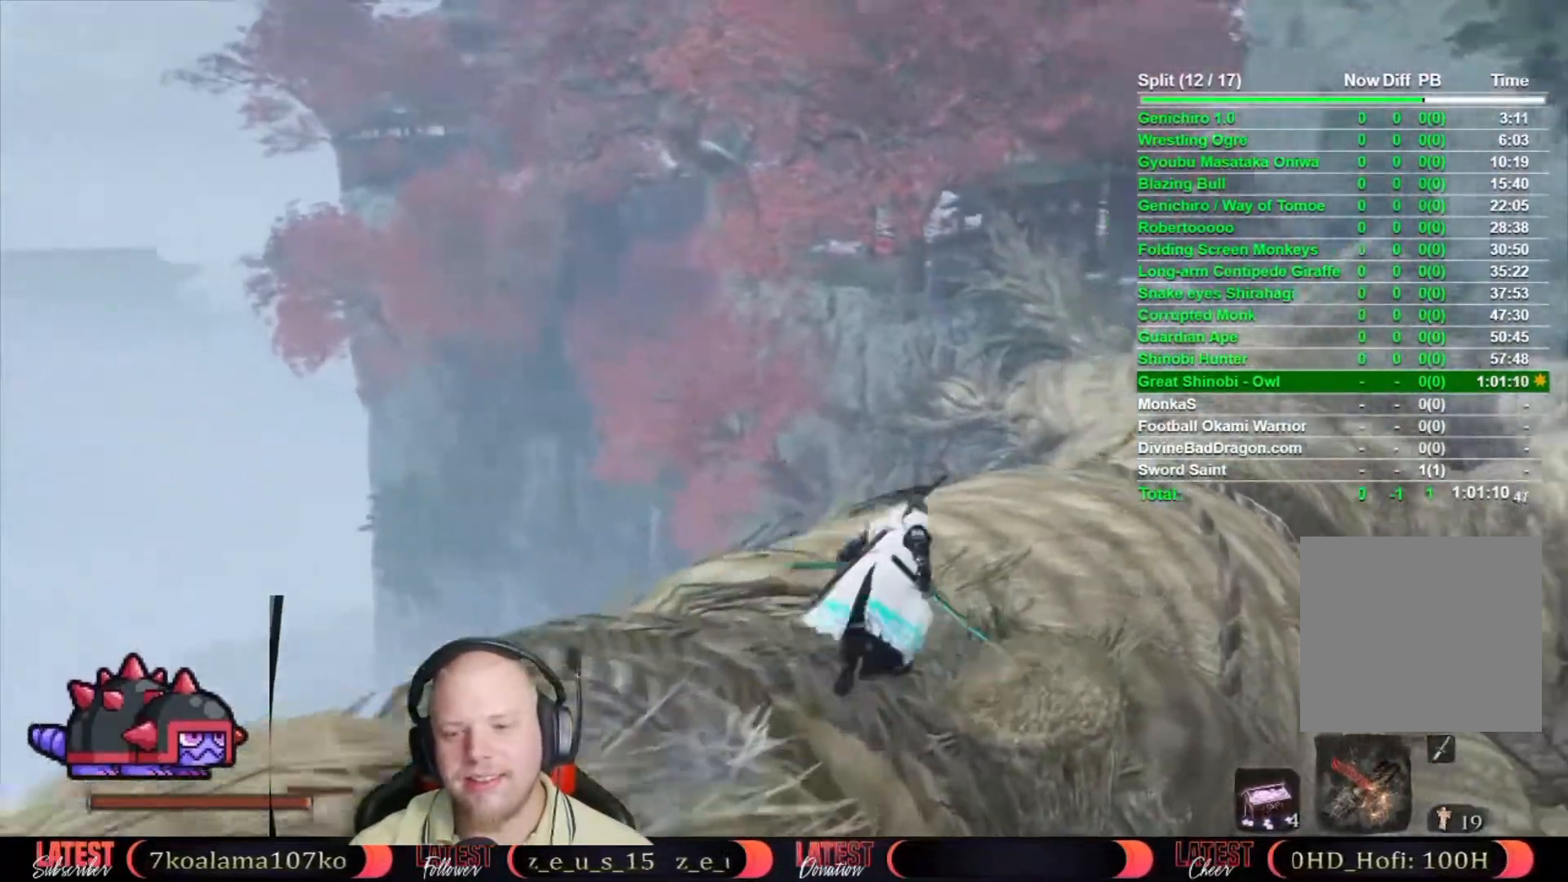
{"buttons": ["B"], "left_stick": "up", "right_stick": "center", "events": []}
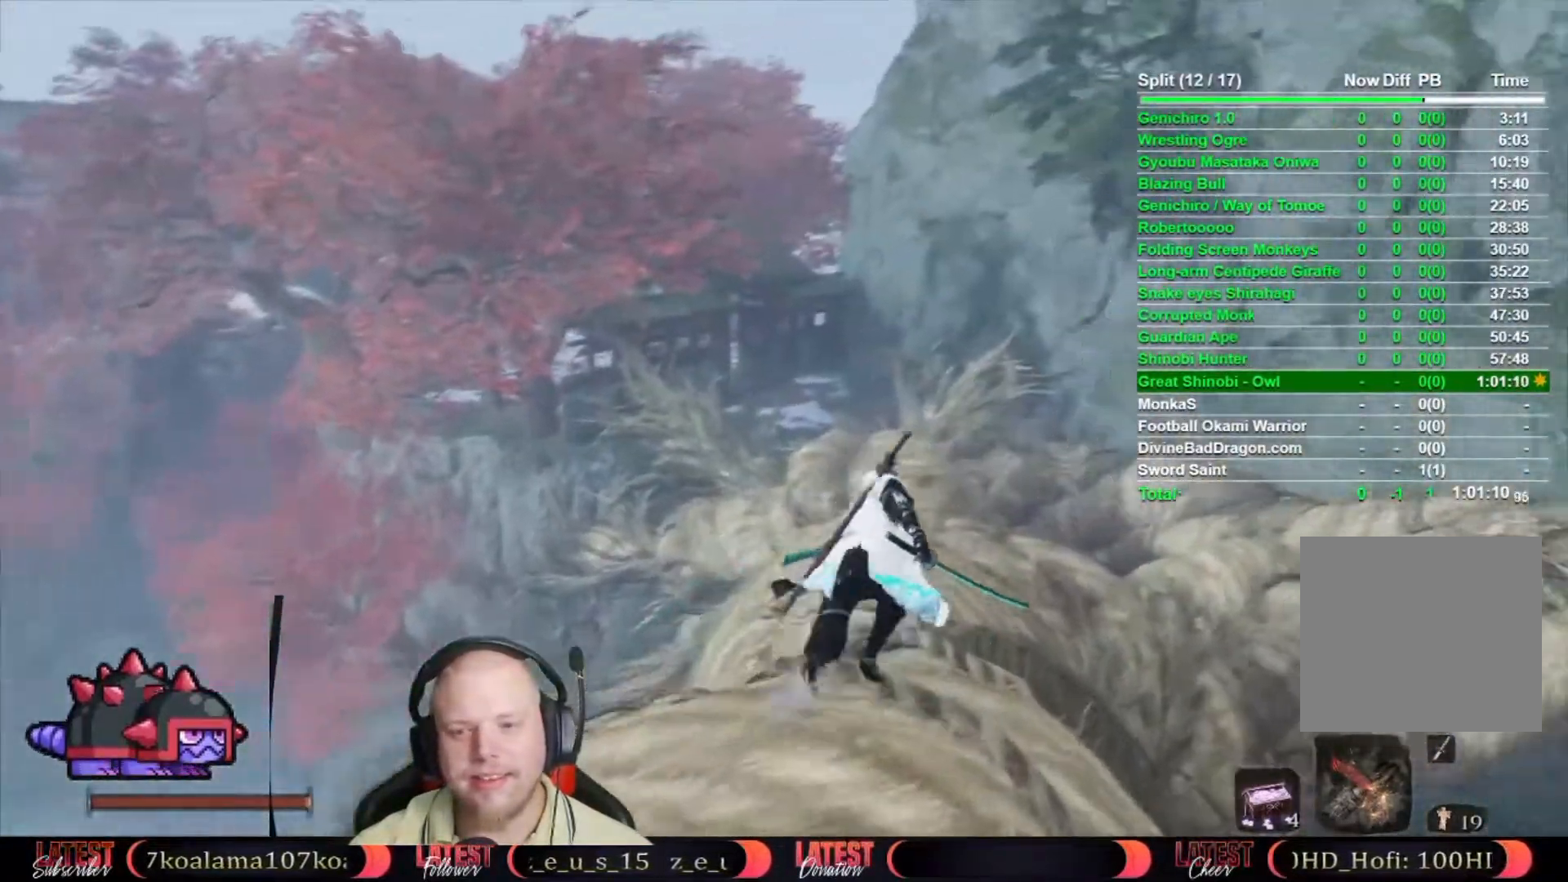
{"buttons": ["B"], "left_stick": "up", "right_stick": "center", "events": []}
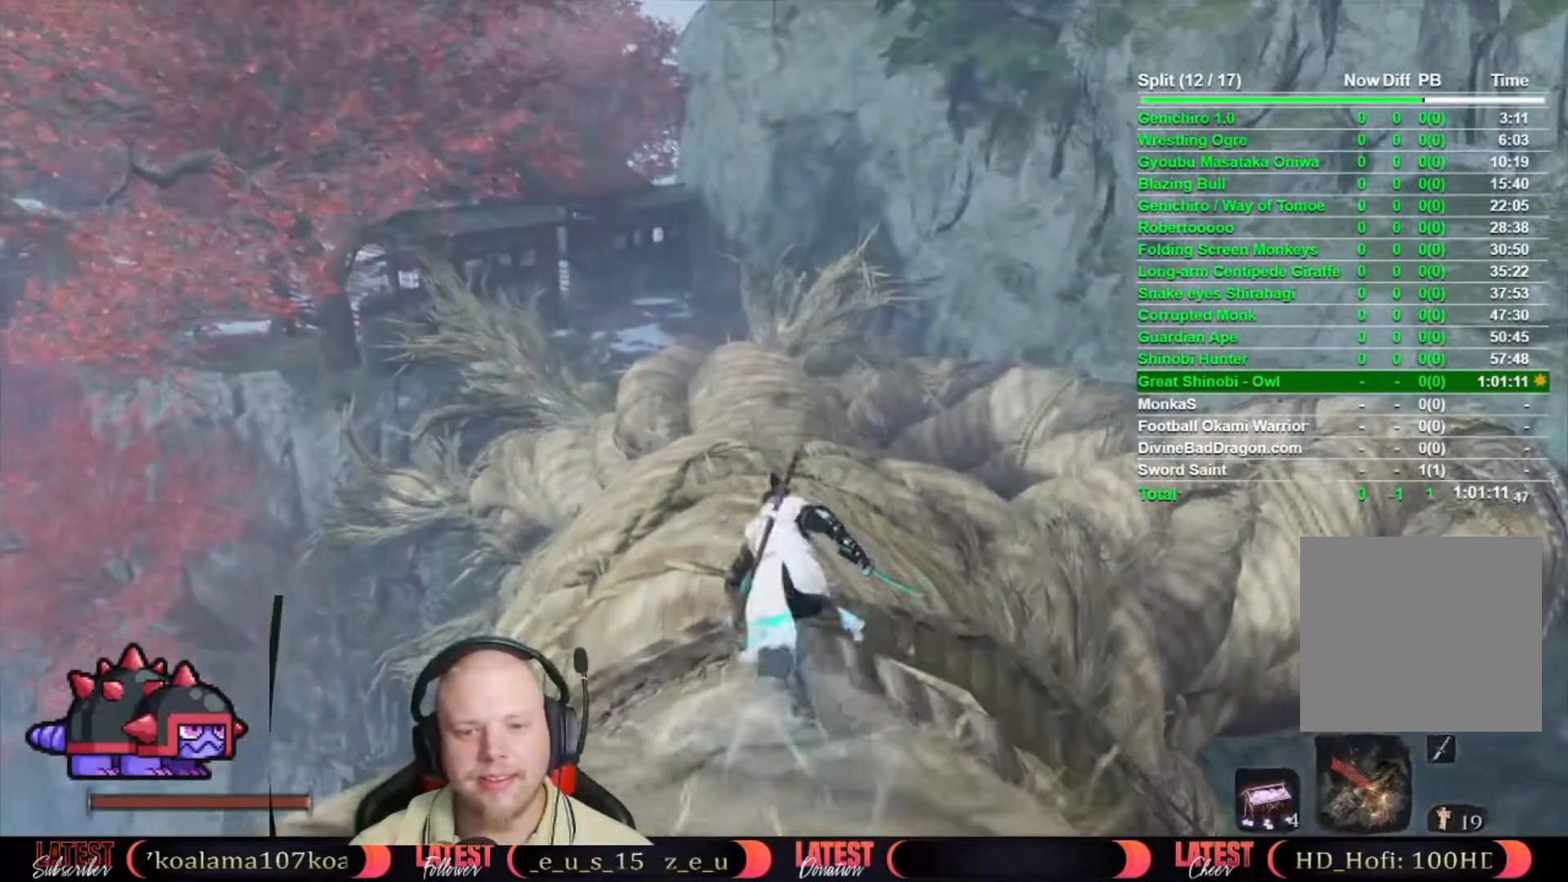
{"buttons": ["B"], "left_stick": "up", "right_stick": "center", "events": []}
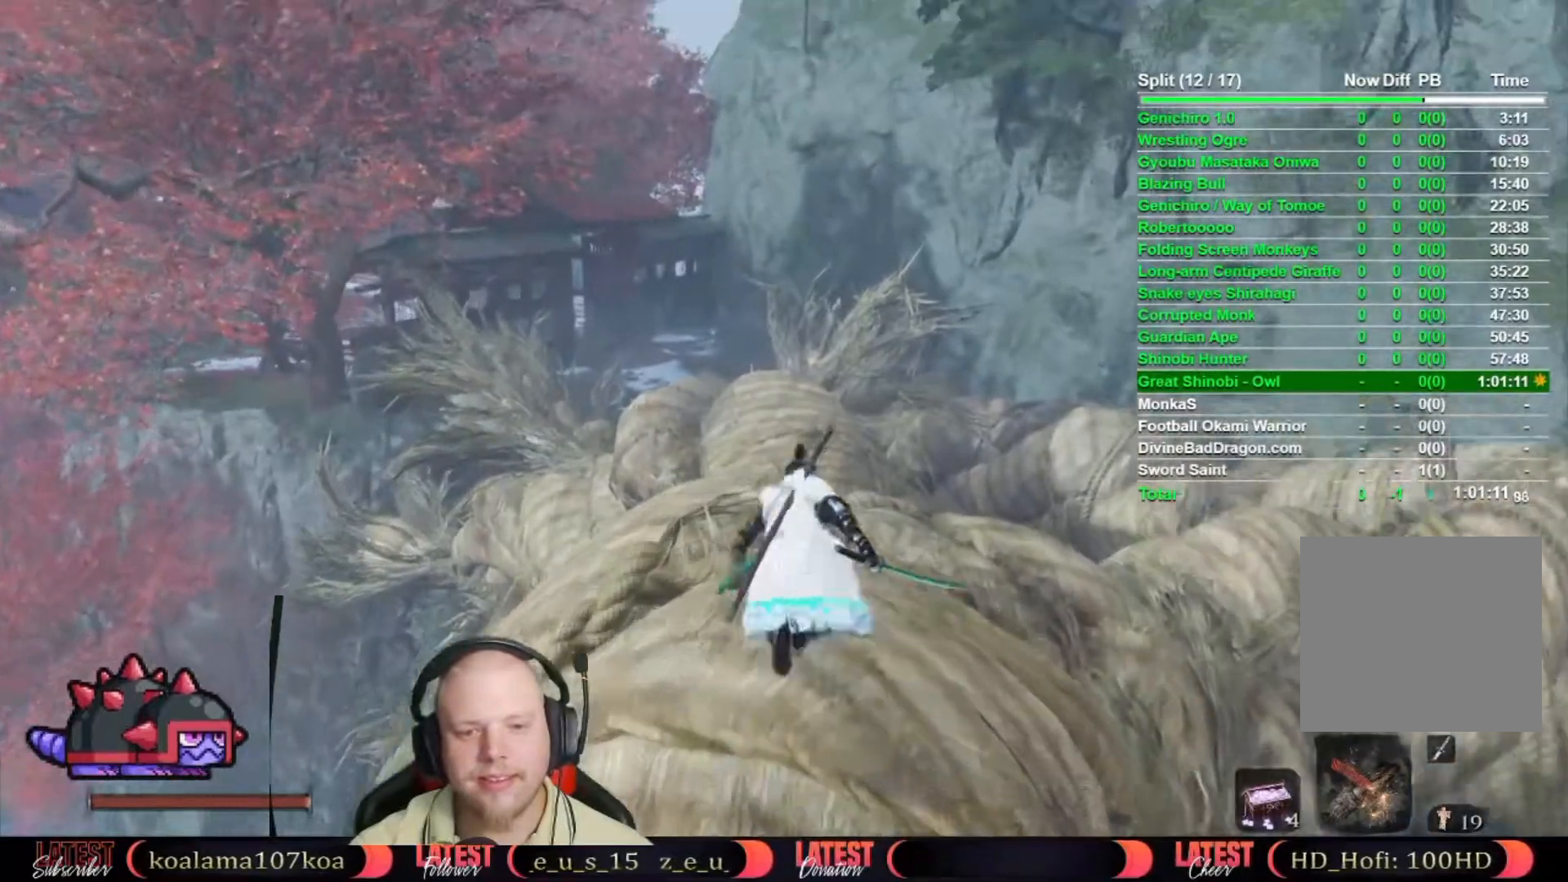
{"buttons": ["A"], "left_stick": "up", "right_stick": "center", "events": [[217, "A", "down"], [433, "A", "up"], [433, "B", "up"], [500, "A", "down"]]}
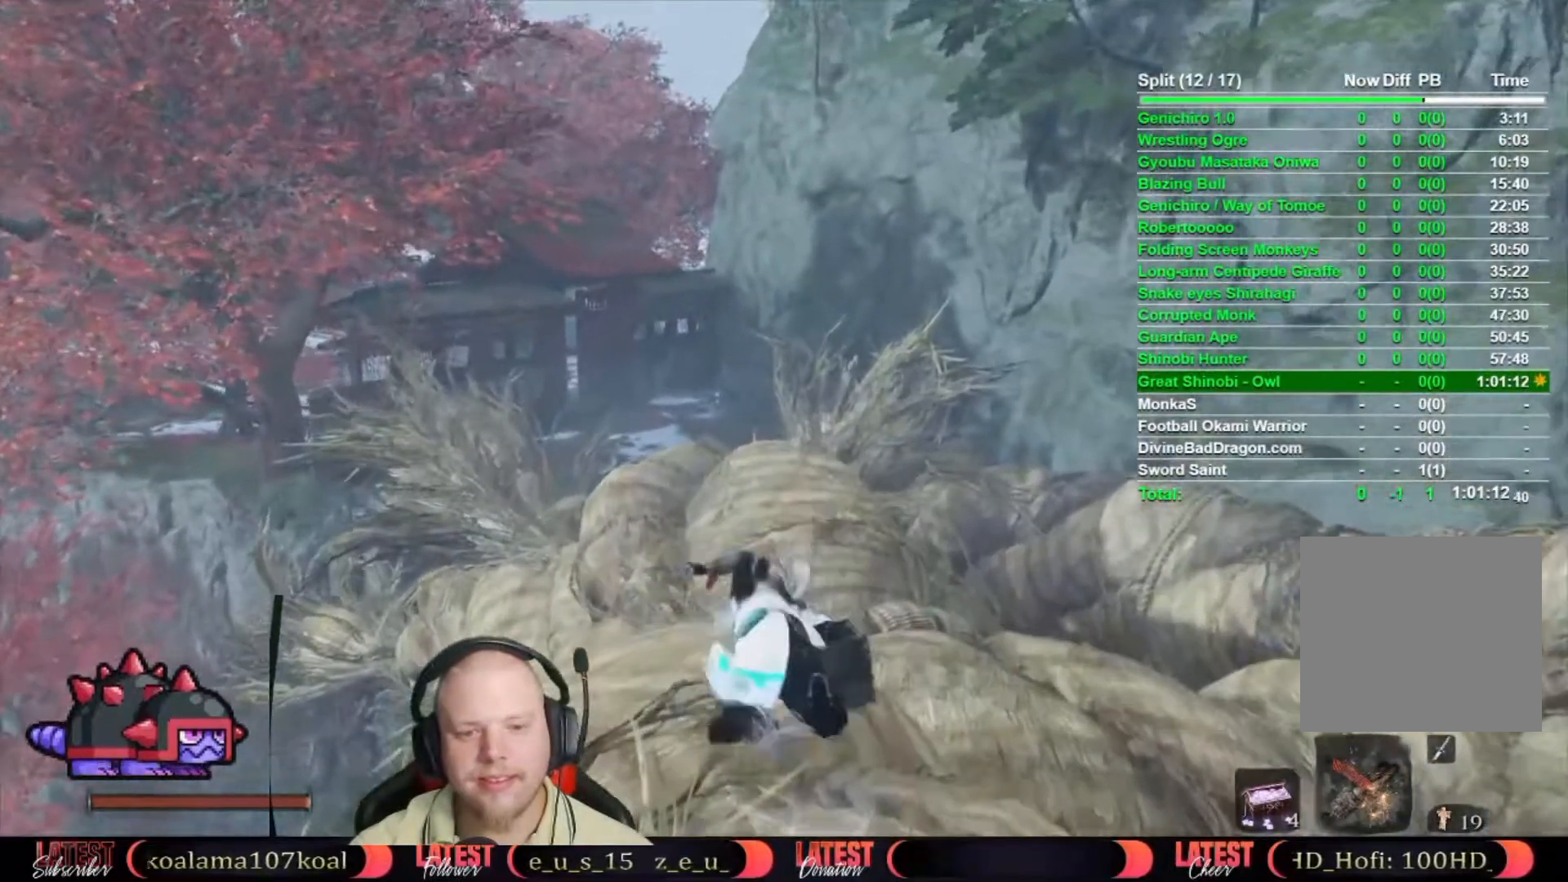
{"buttons": ["A"], "left_stick": "up", "right_stick": "down-left", "events": [[33, "right_stick", "down"], [117, "right_stick", "center"], [167, "A", "up"], [383, "right_stick", "down-left"], [433, "A", "down"]]}
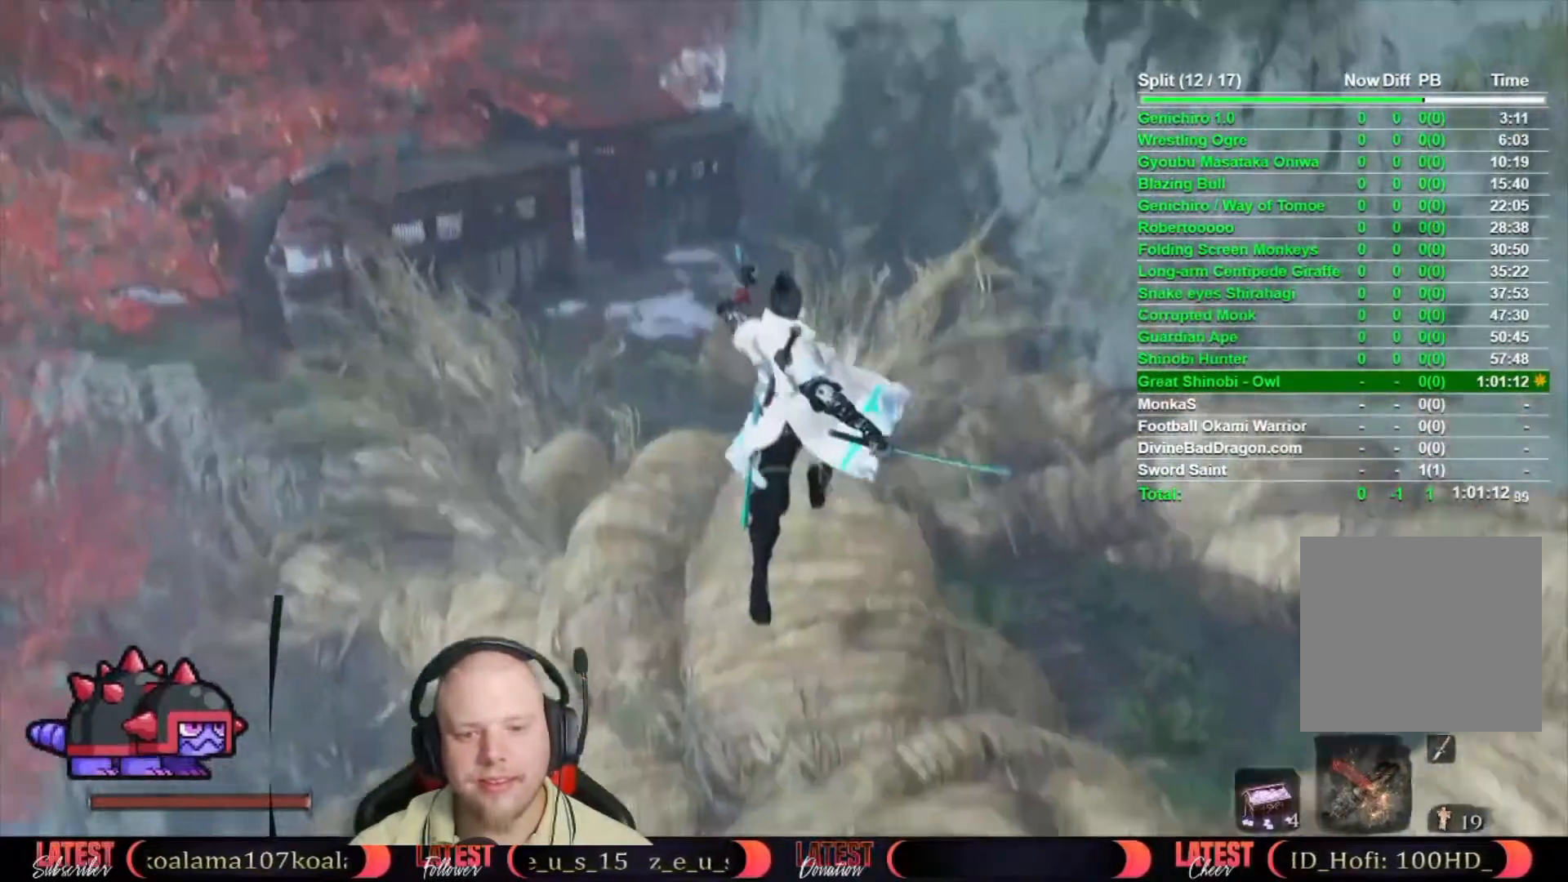
{"buttons": ["B"], "left_stick": "up", "right_stick": "center", "events": [[17, "right_stick", "center"], [50, "A", "up"], [267, "B", "down"]]}
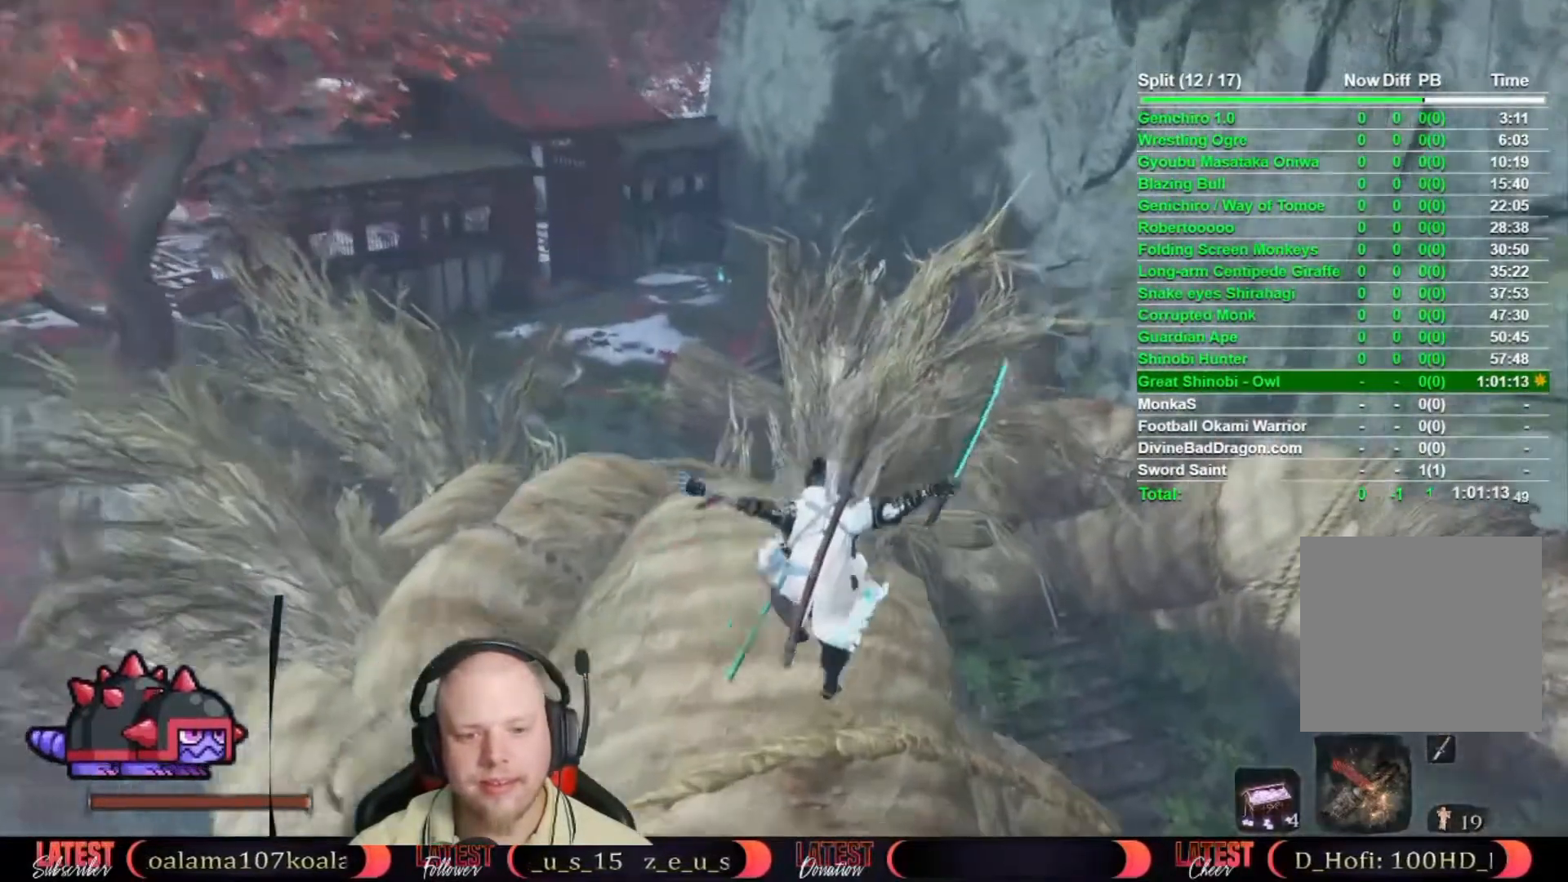
{"buttons": ["B"], "left_stick": "up", "right_stick": "center", "events": [[50, "left_stick", "up-left"], [433, "left_stick", "up"]]}
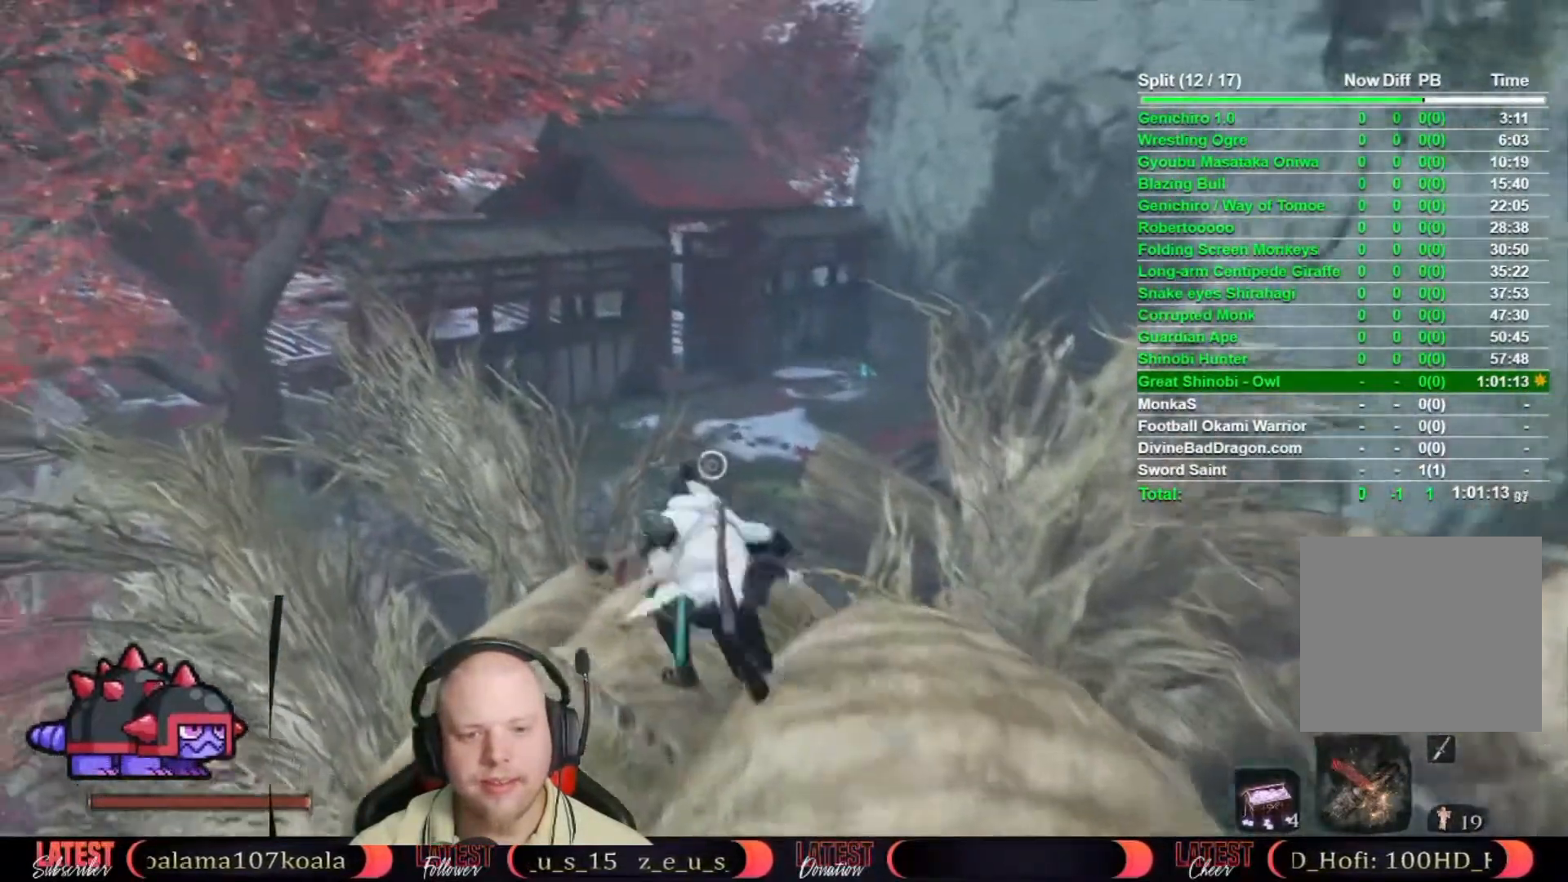
{"buttons": [], "left_stick": "up", "right_stick": "center", "events": [[33, "A", "down"], [250, "A", "up"], [250, "B", "up"], [300, "right_stick", "down"], [433, "right_stick", "center"]]}
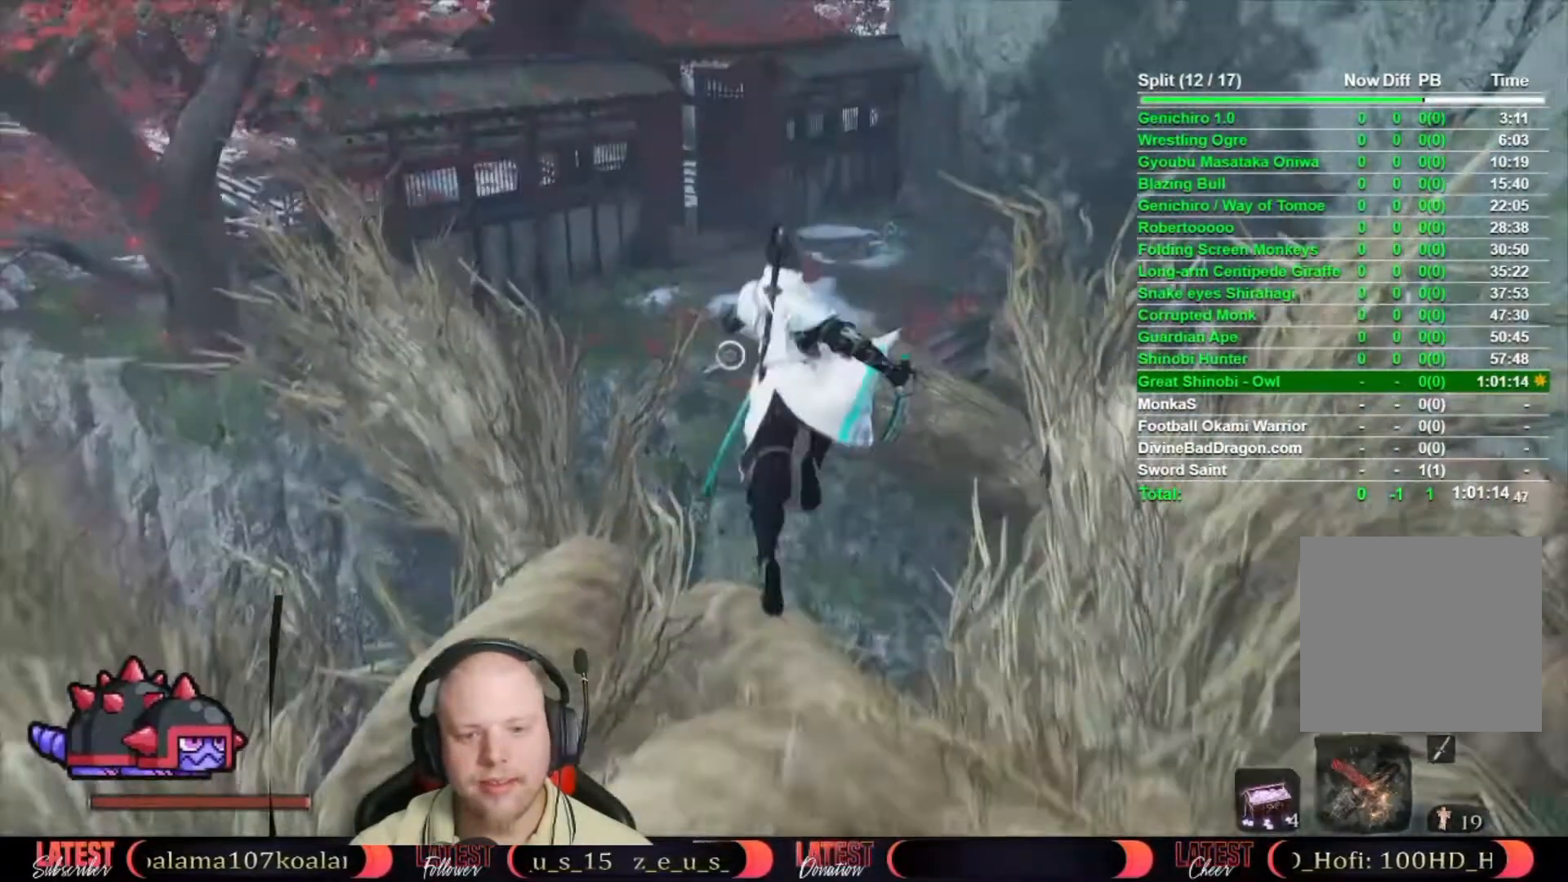
{"buttons": [], "left_stick": "up", "right_stick": "center", "events": [[217, "right_stick", "up-left"], [333, "right_stick", "center"]]}
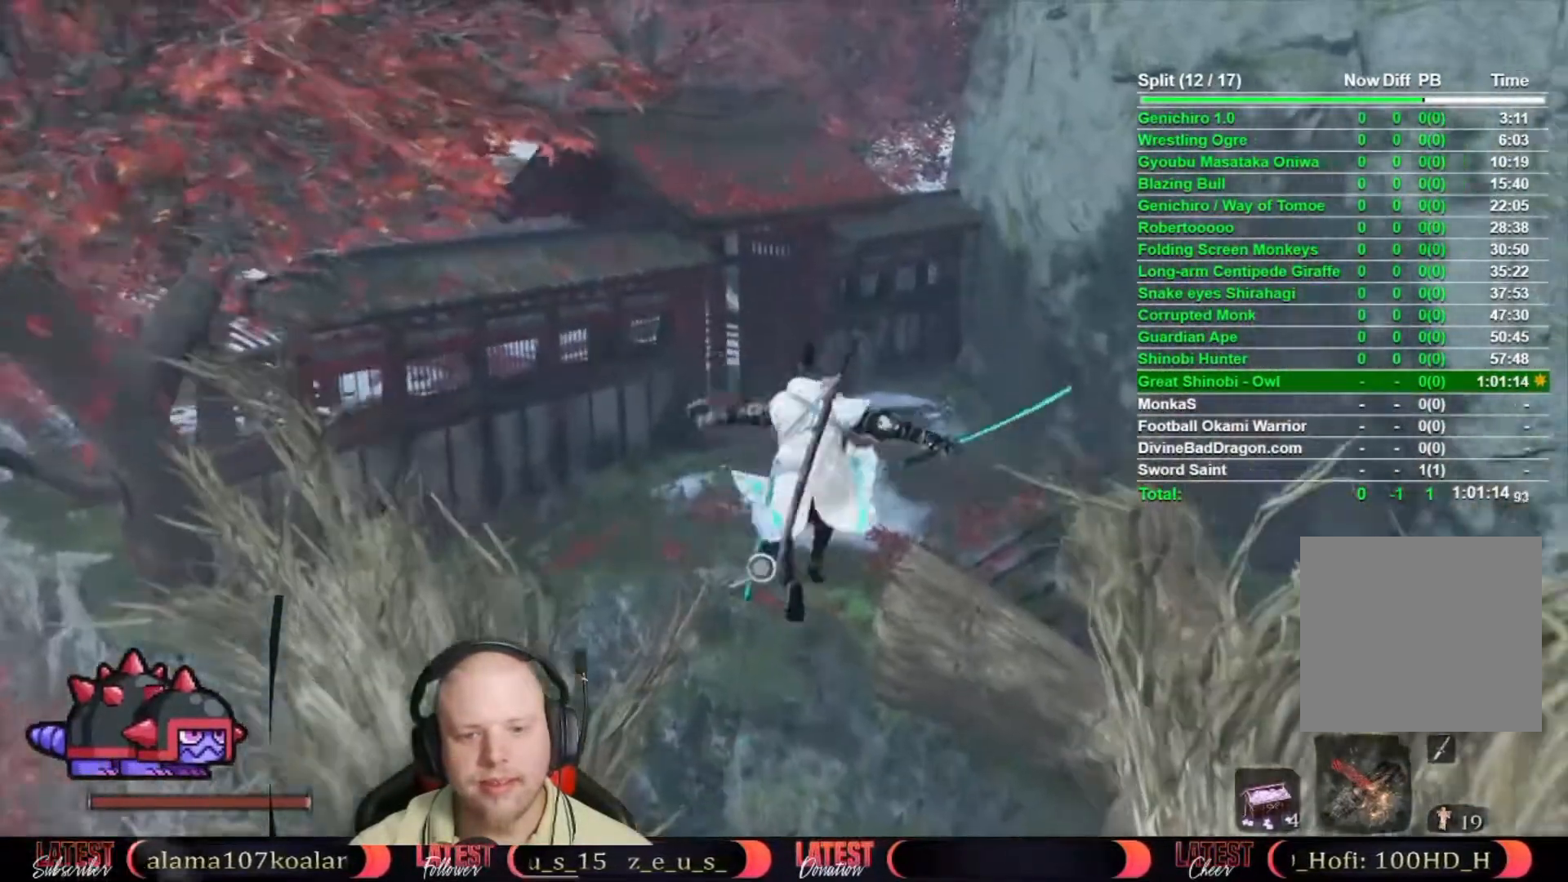
{"buttons": ["L2"], "left_stick": "up", "right_stick": "center", "events": [[83, "L2", "down"]]}
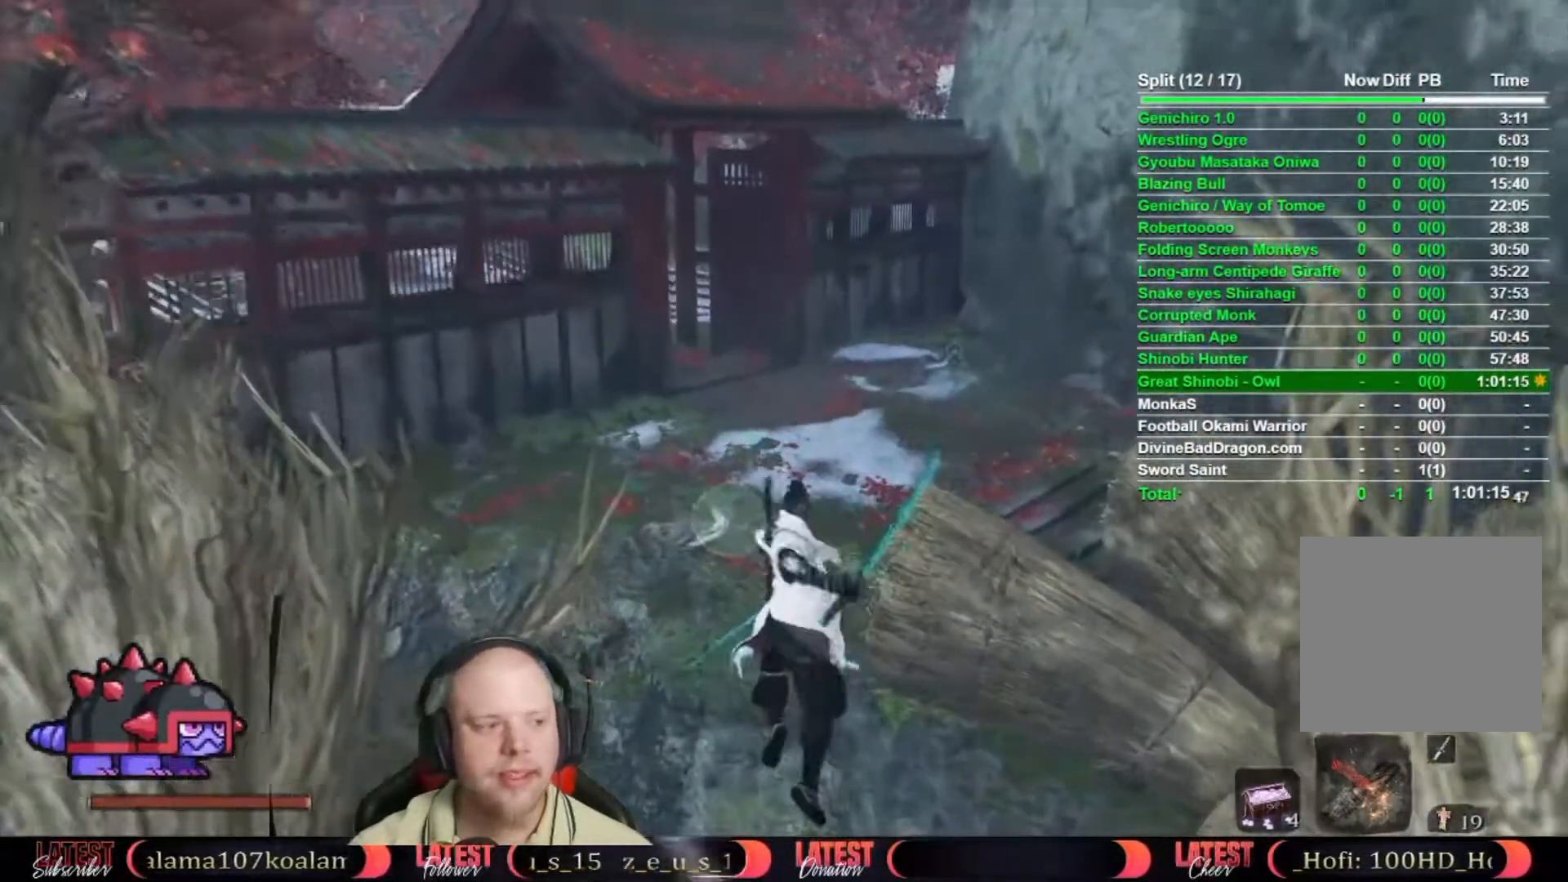
{"buttons": [], "left_stick": "up", "right_stick": "center", "events": [[50, "left_stick", "center"], [250, "L2", "up"], [283, "left_stick", "up"]]}
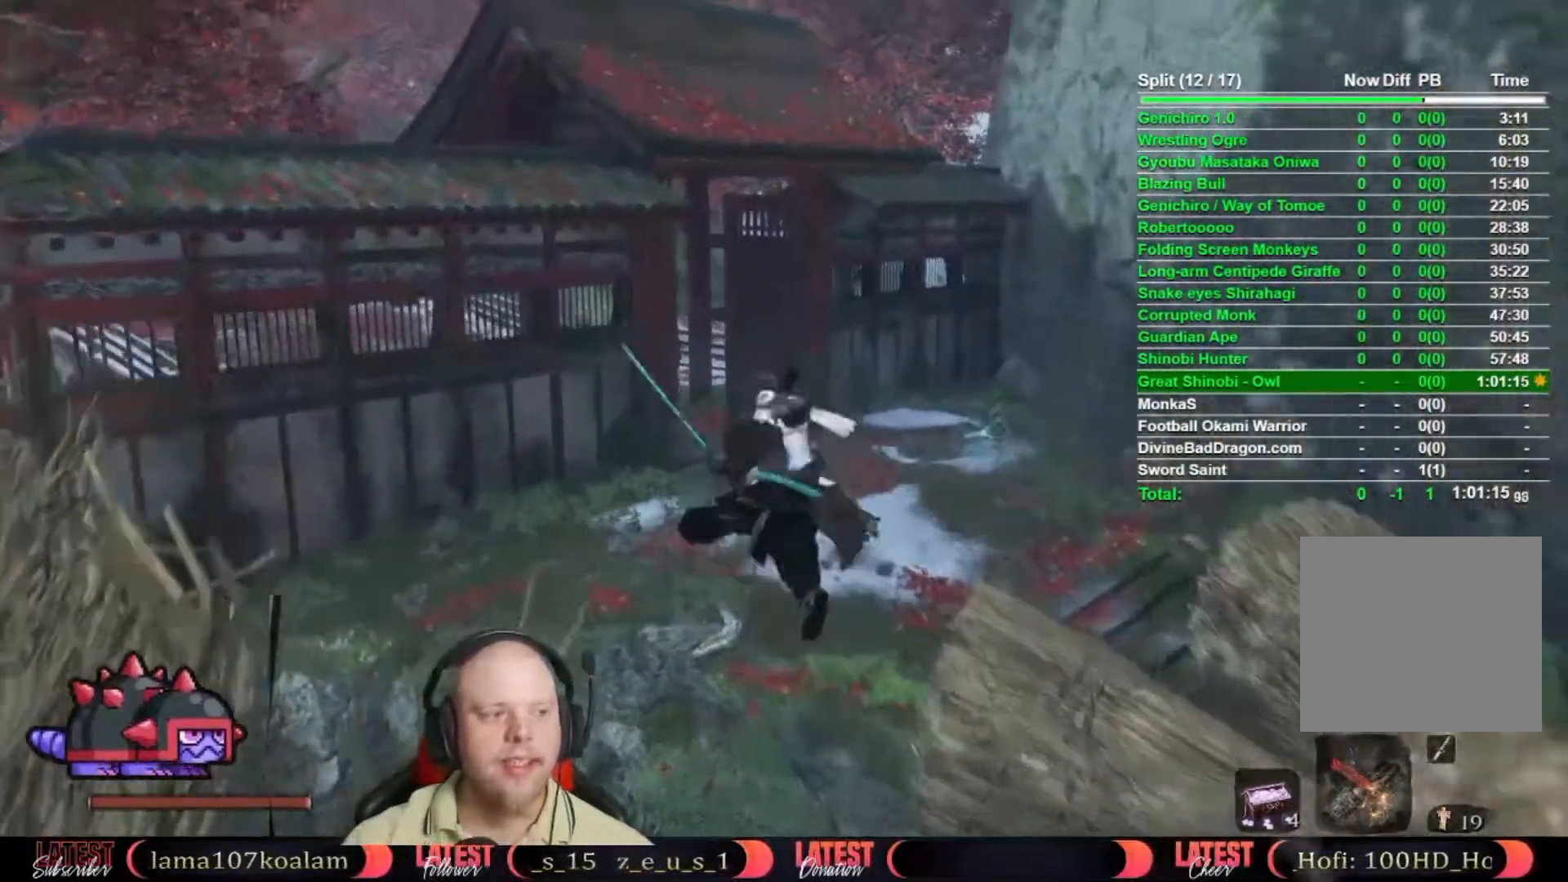
{"buttons": [], "left_stick": "up", "right_stick": "center", "events": [[150, "right_stick", "left"], [233, "right_stick", "center"]]}
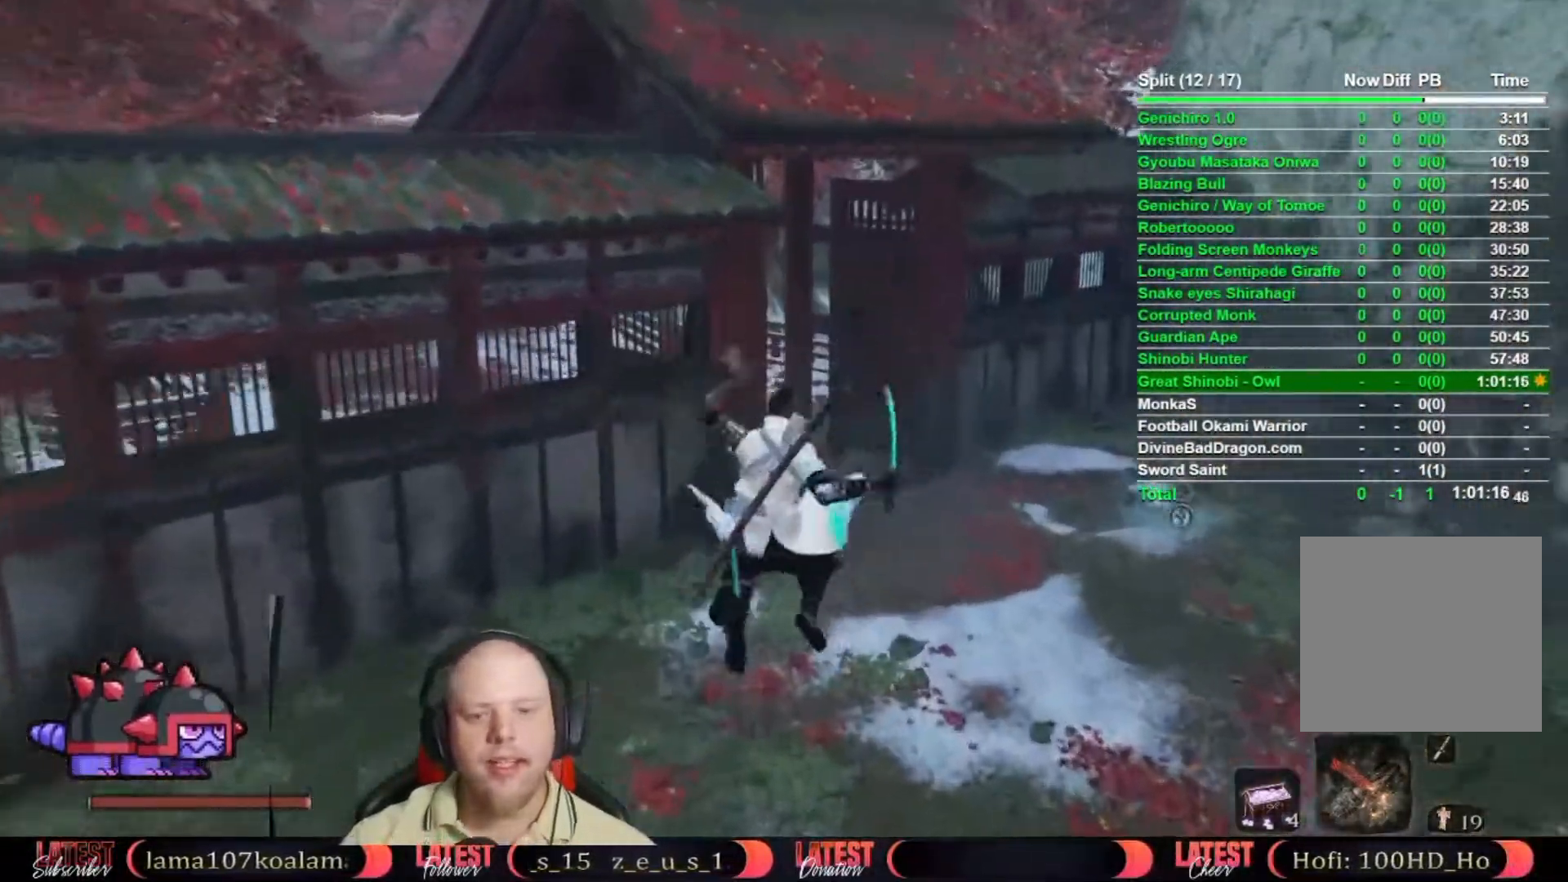
{"buttons": ["B"], "left_stick": "up", "right_stick": "center", "events": [[33, "B", "down"]]}
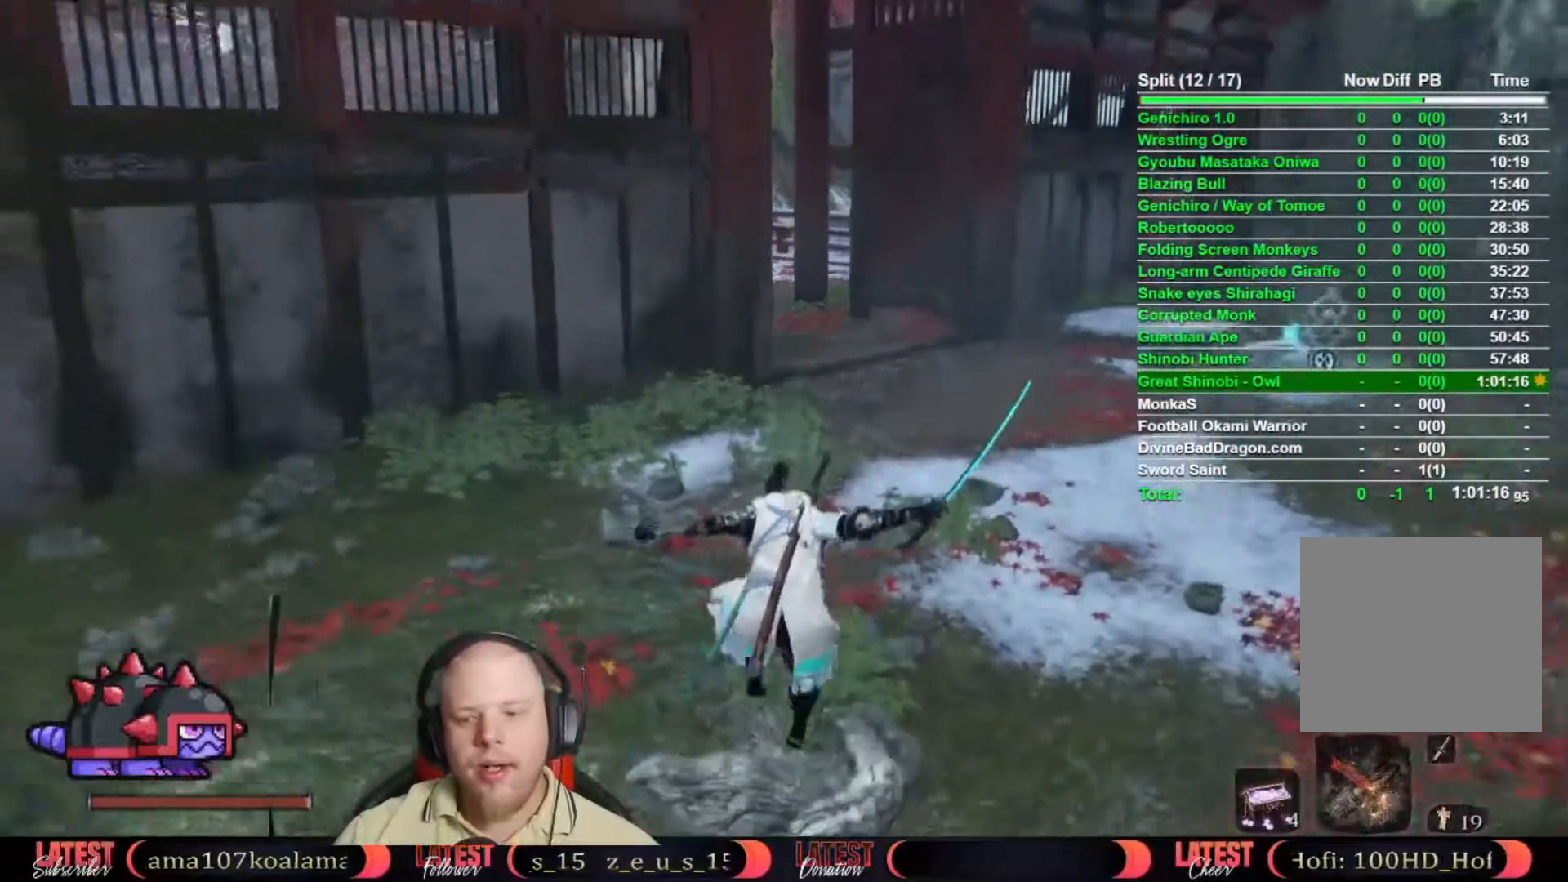
{"buttons": ["B"], "left_stick": "up", "right_stick": "center", "events": []}
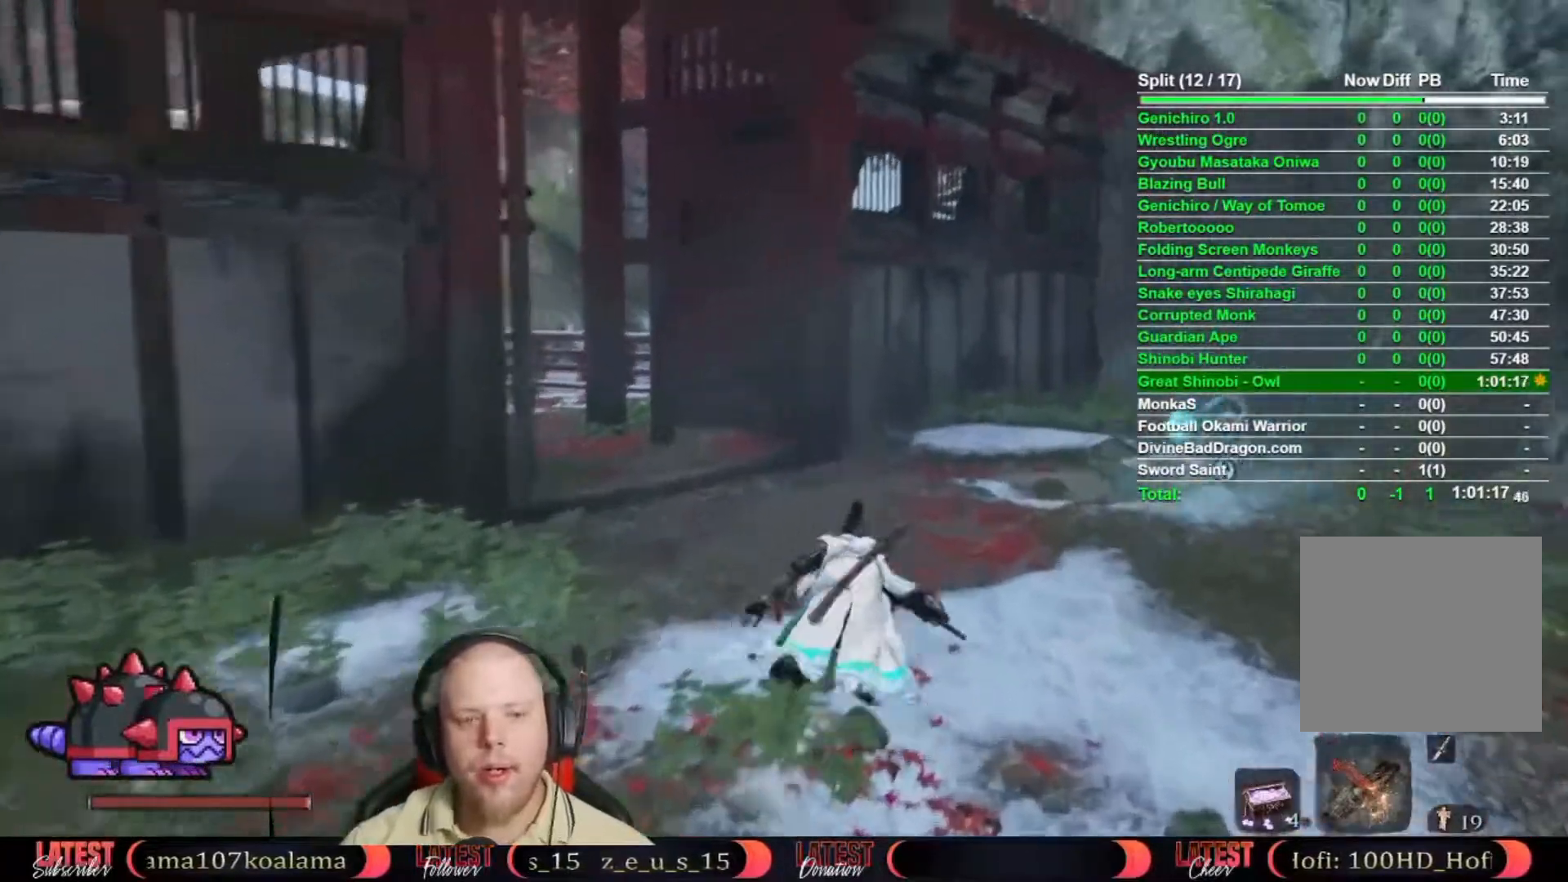
{"buttons": [], "left_stick": "up", "right_stick": "center", "events": [[167, "B", "up"], [267, "right_stick", "left"], [500, "right_stick", "center"]]}
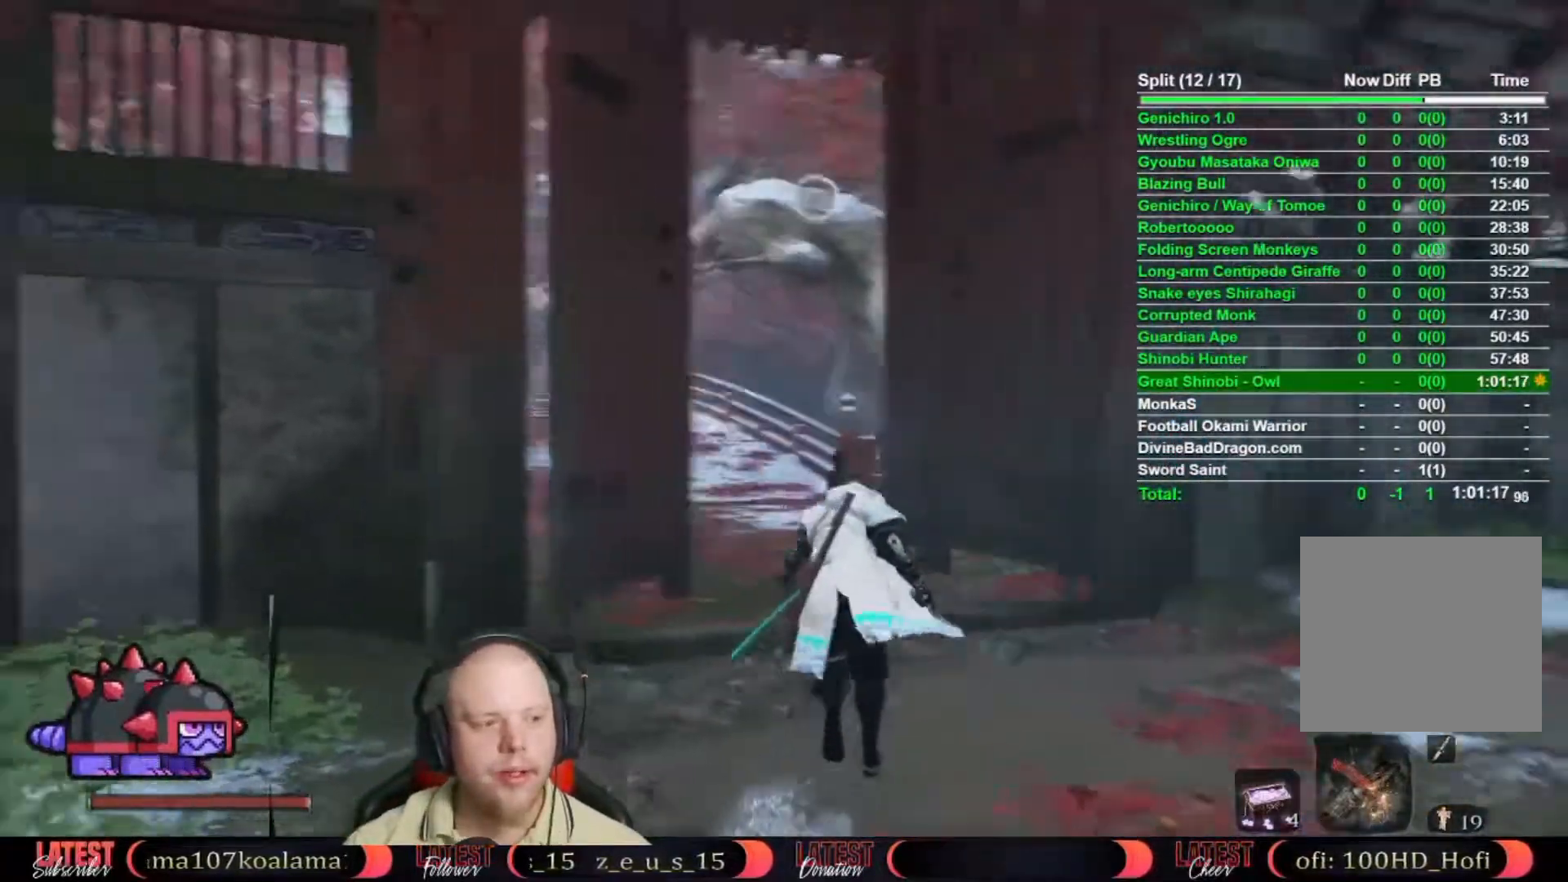
{"buttons": [], "left_stick": "up", "right_stick": "center", "events": [[150, "right_stick", "left"], [300, "right_stick", "center"]]}
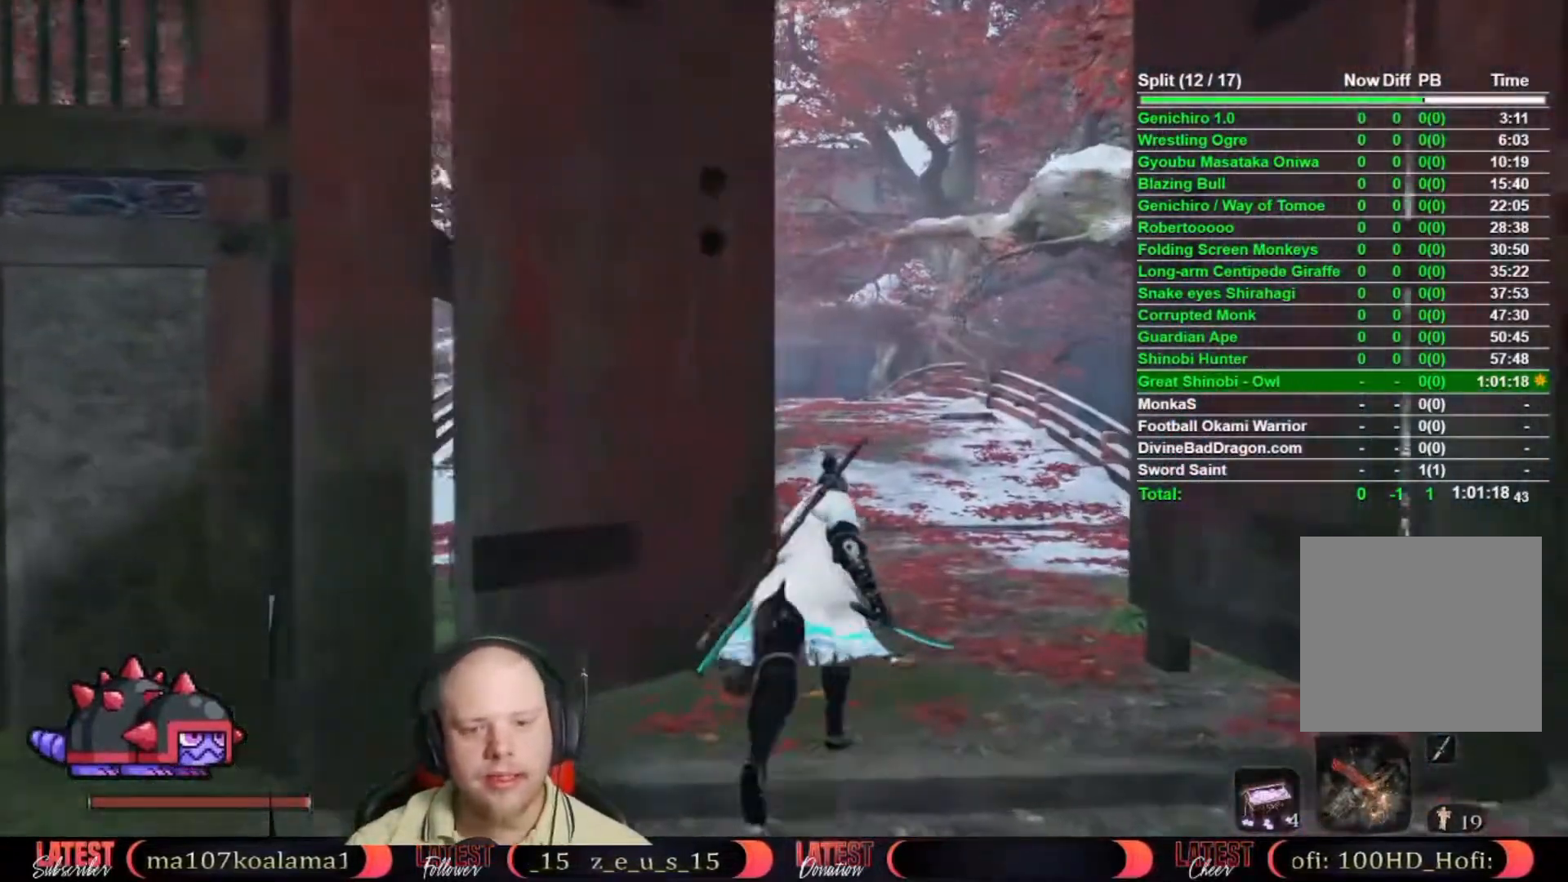
{"buttons": [], "left_stick": "up", "right_stick": "center", "events": []}
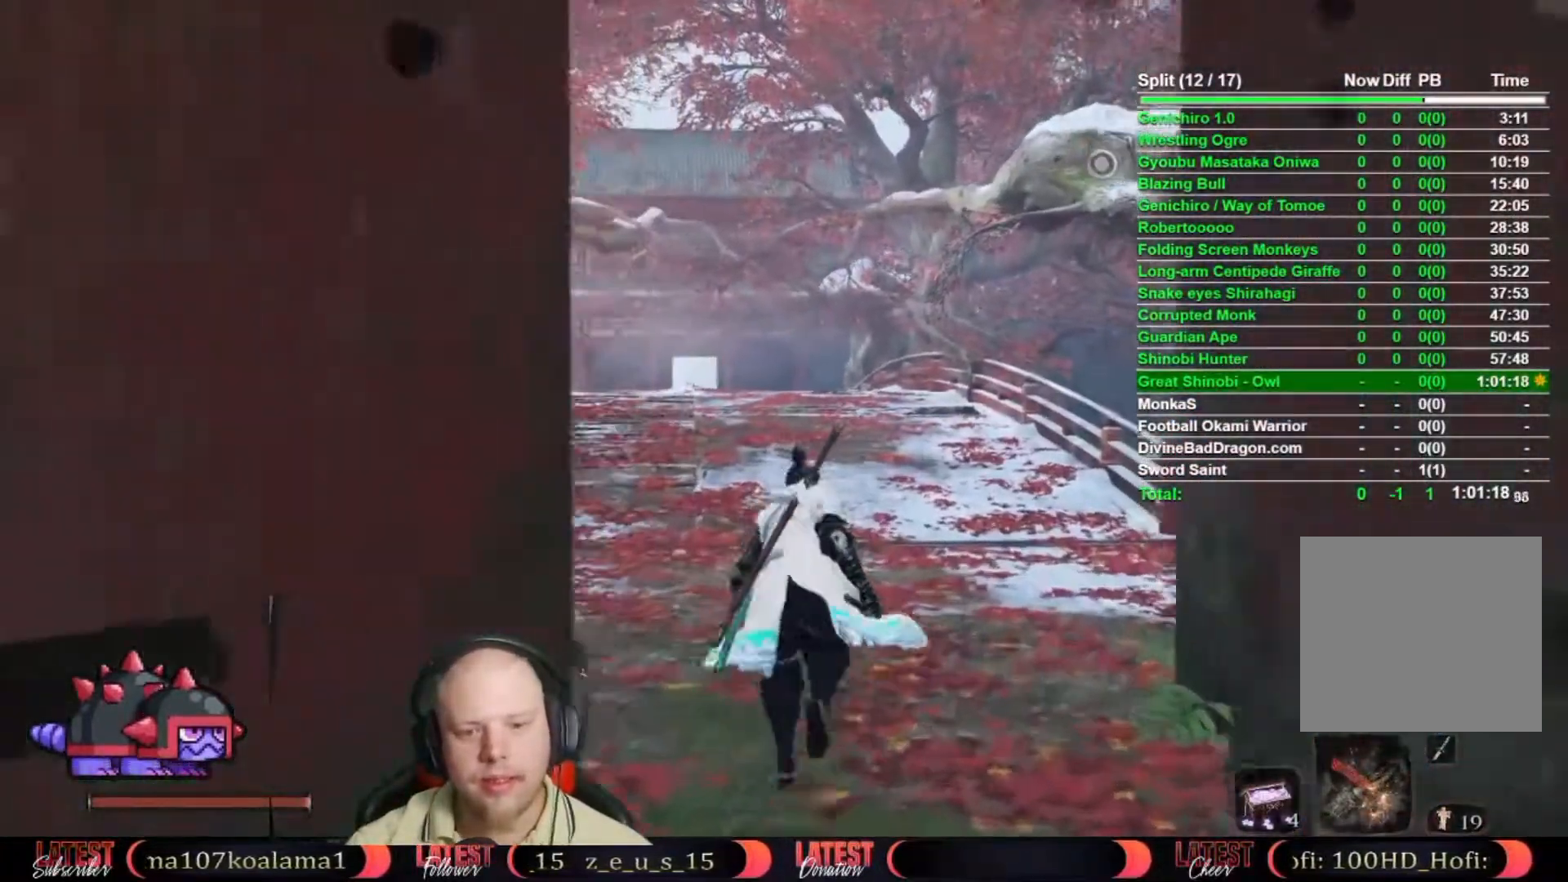
{"buttons": [], "left_stick": "up", "right_stick": "center", "events": [[67, "DPAD_UP", "down"], [167, "DPAD_UP", "up"], [367, "DPAD_LEFT", "down"], [417, "DPAD_LEFT", "up"]]}
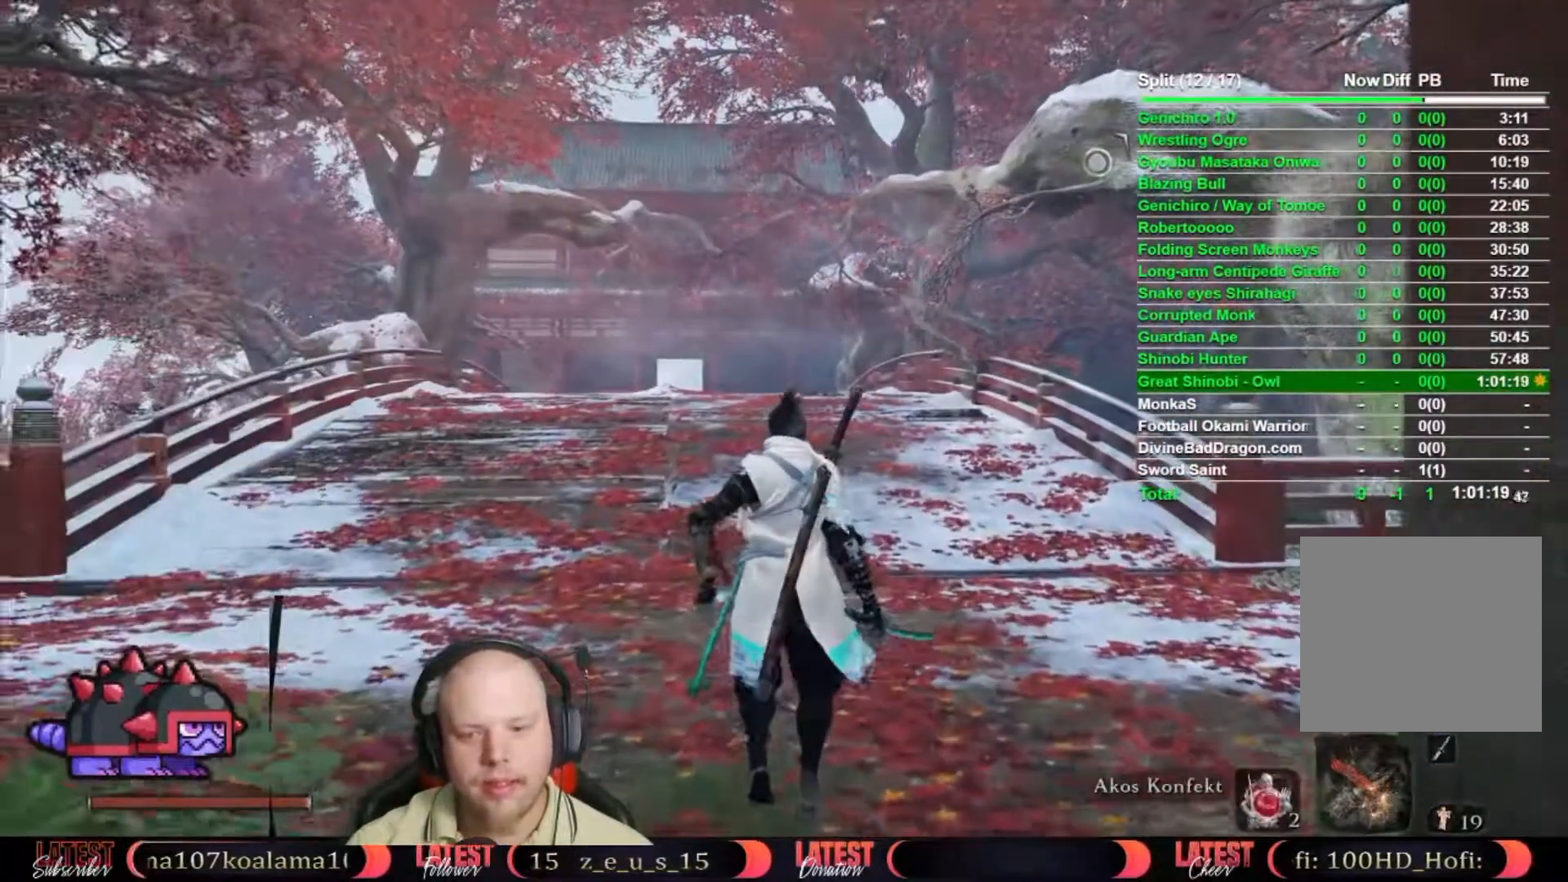
{"buttons": [], "left_stick": "up-left", "right_stick": "center", "events": [[167, "left_stick", "up-left"]]}
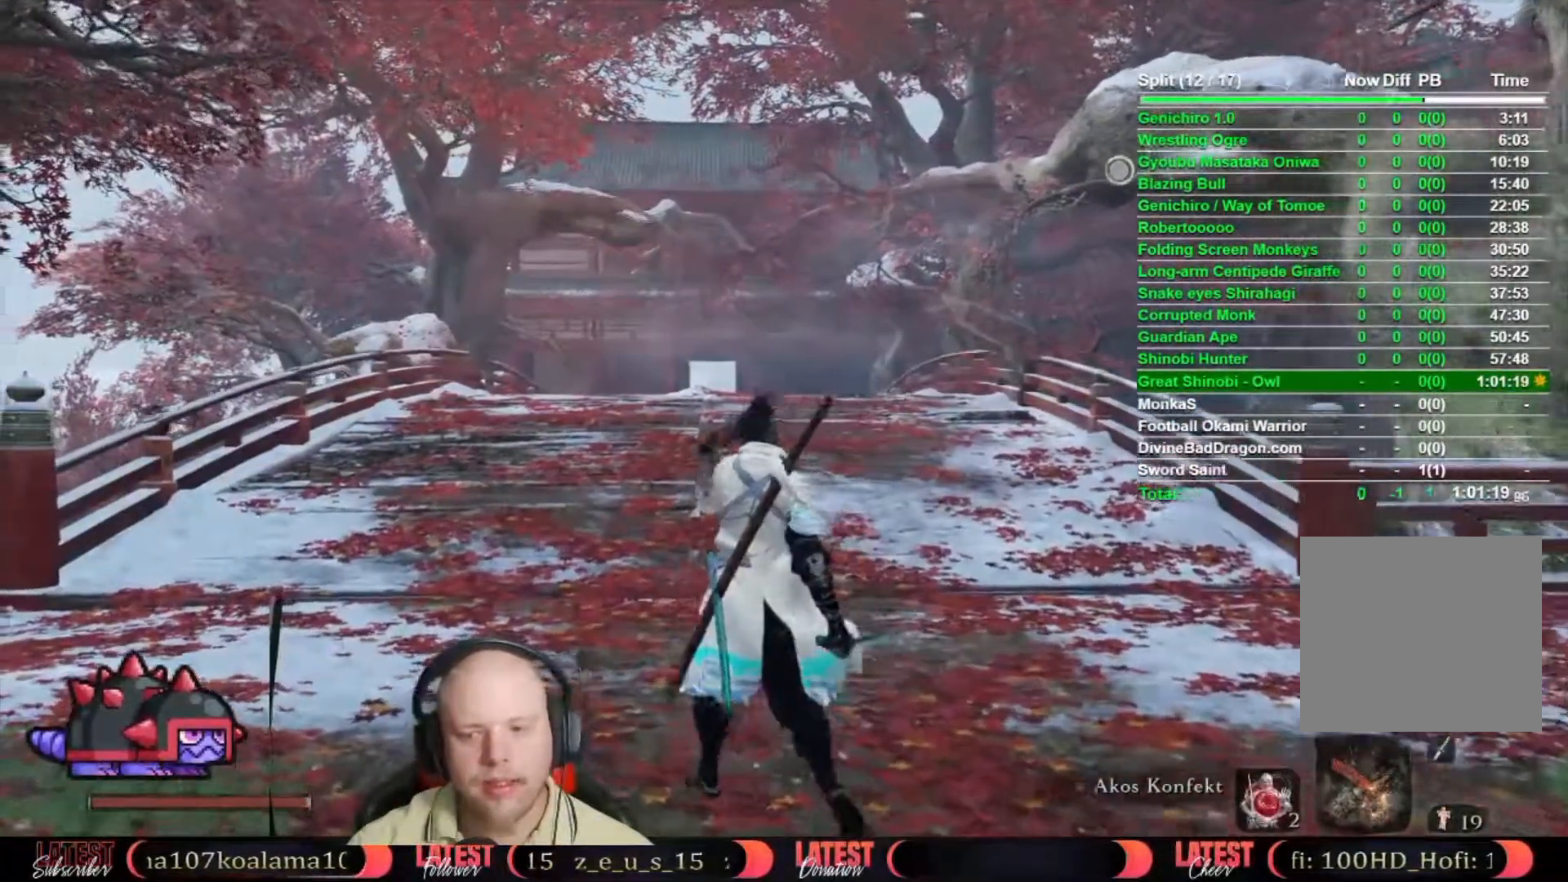
{"buttons": [], "left_stick": "center", "right_stick": "center", "events": [[183, "left_stick", "center"]]}
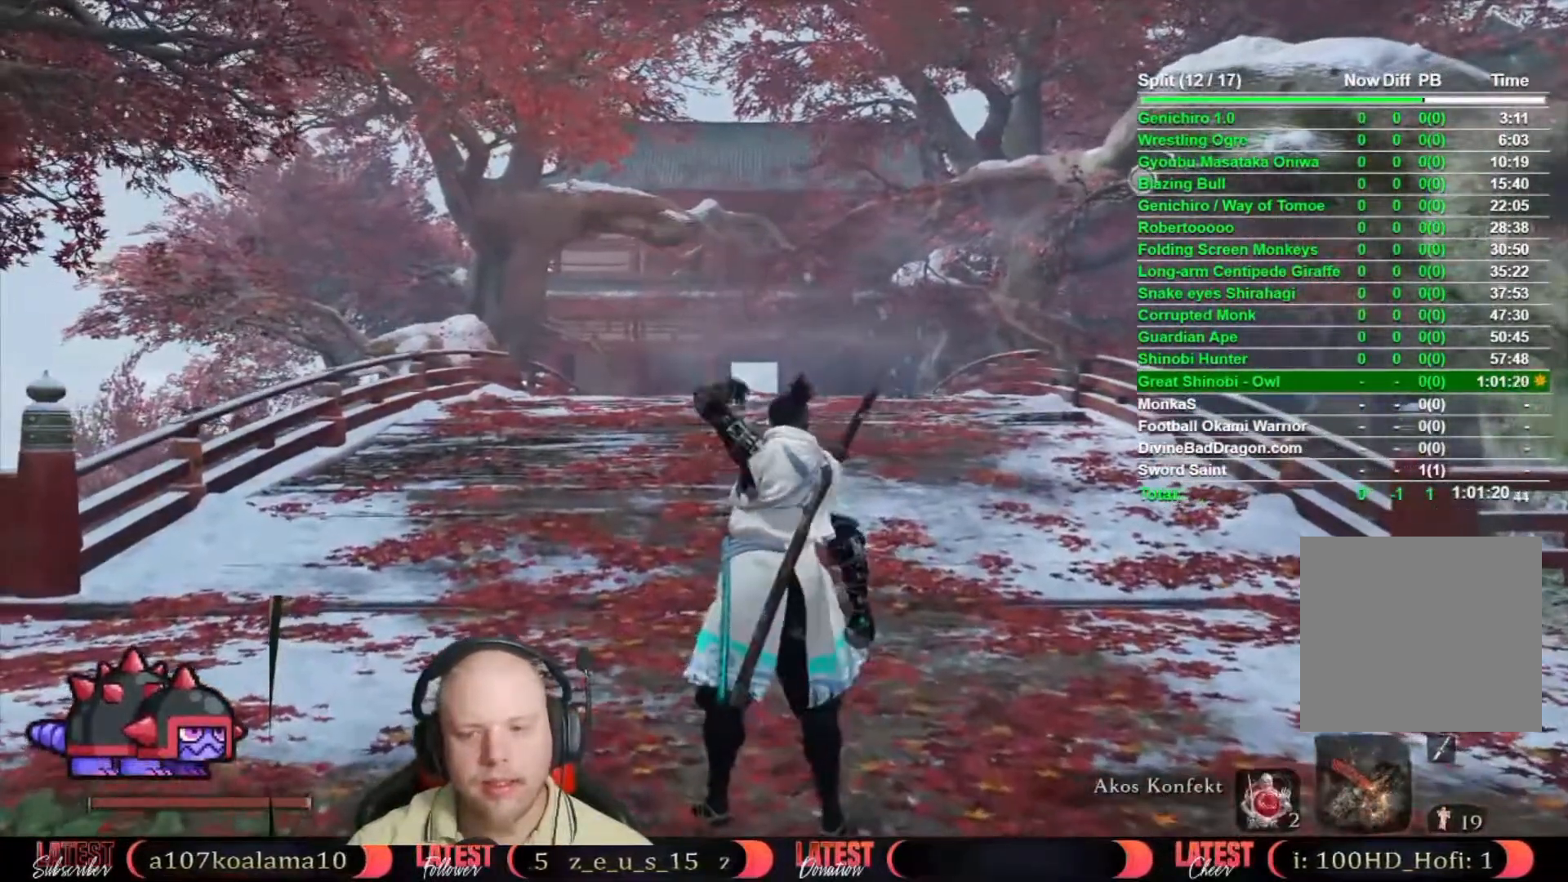
{"buttons": [], "left_stick": "center", "right_stick": "center", "events": [[417, "DPAD_UP", "down"], [483, "DPAD_UP", "up"]]}
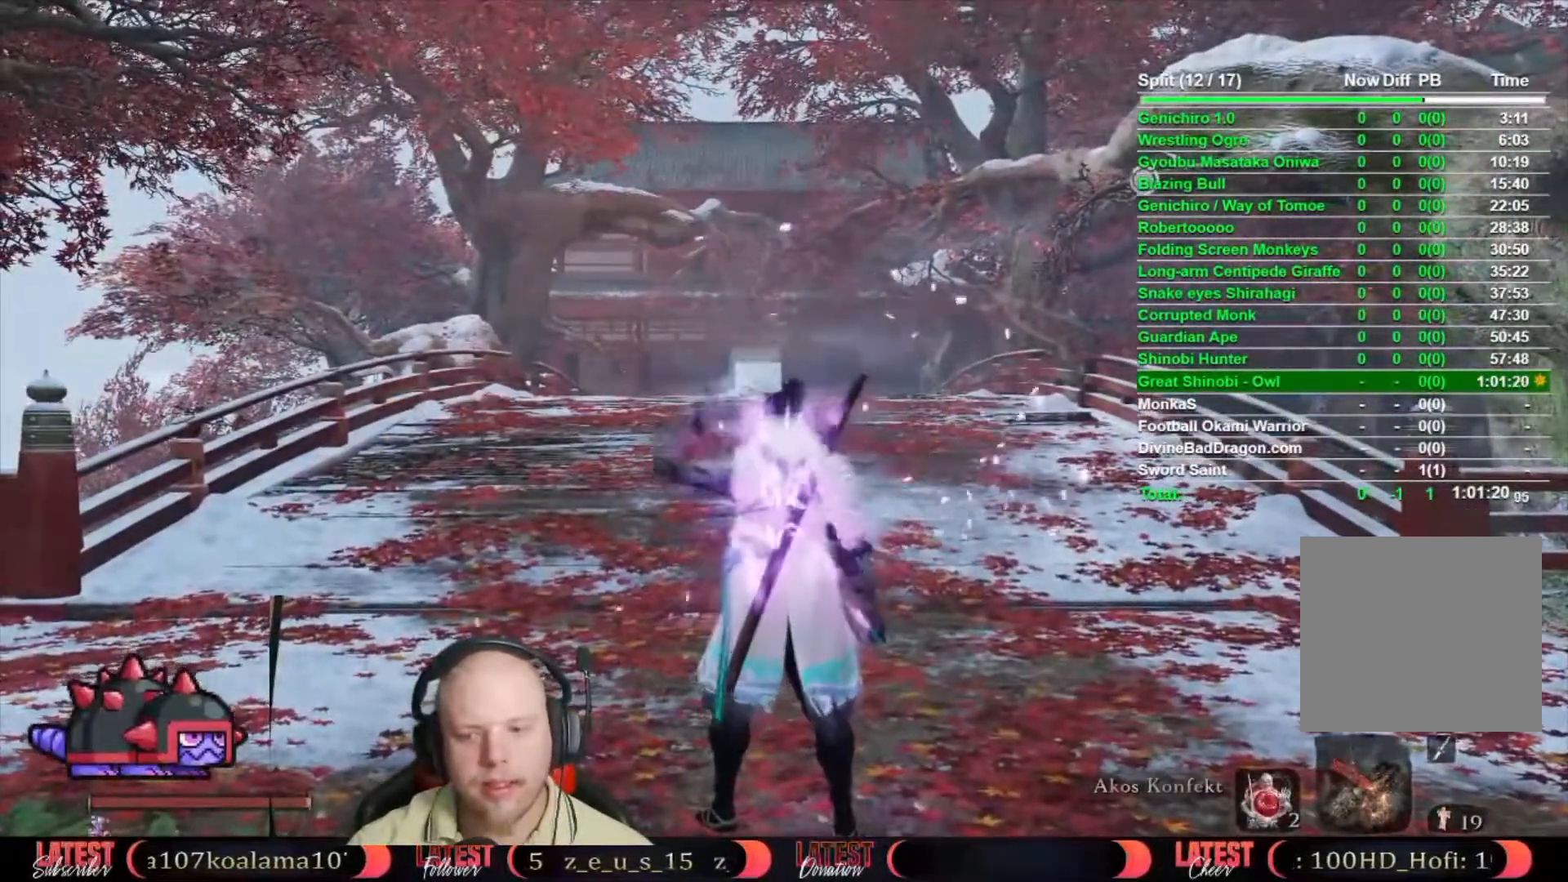
{"buttons": ["DPAD_LEFT"], "left_stick": "center", "right_stick": "center", "events": [[67, "DPAD_UP", "down"], [150, "DPAD_UP", "up"], [433, "DPAD_LEFT", "down"]]}
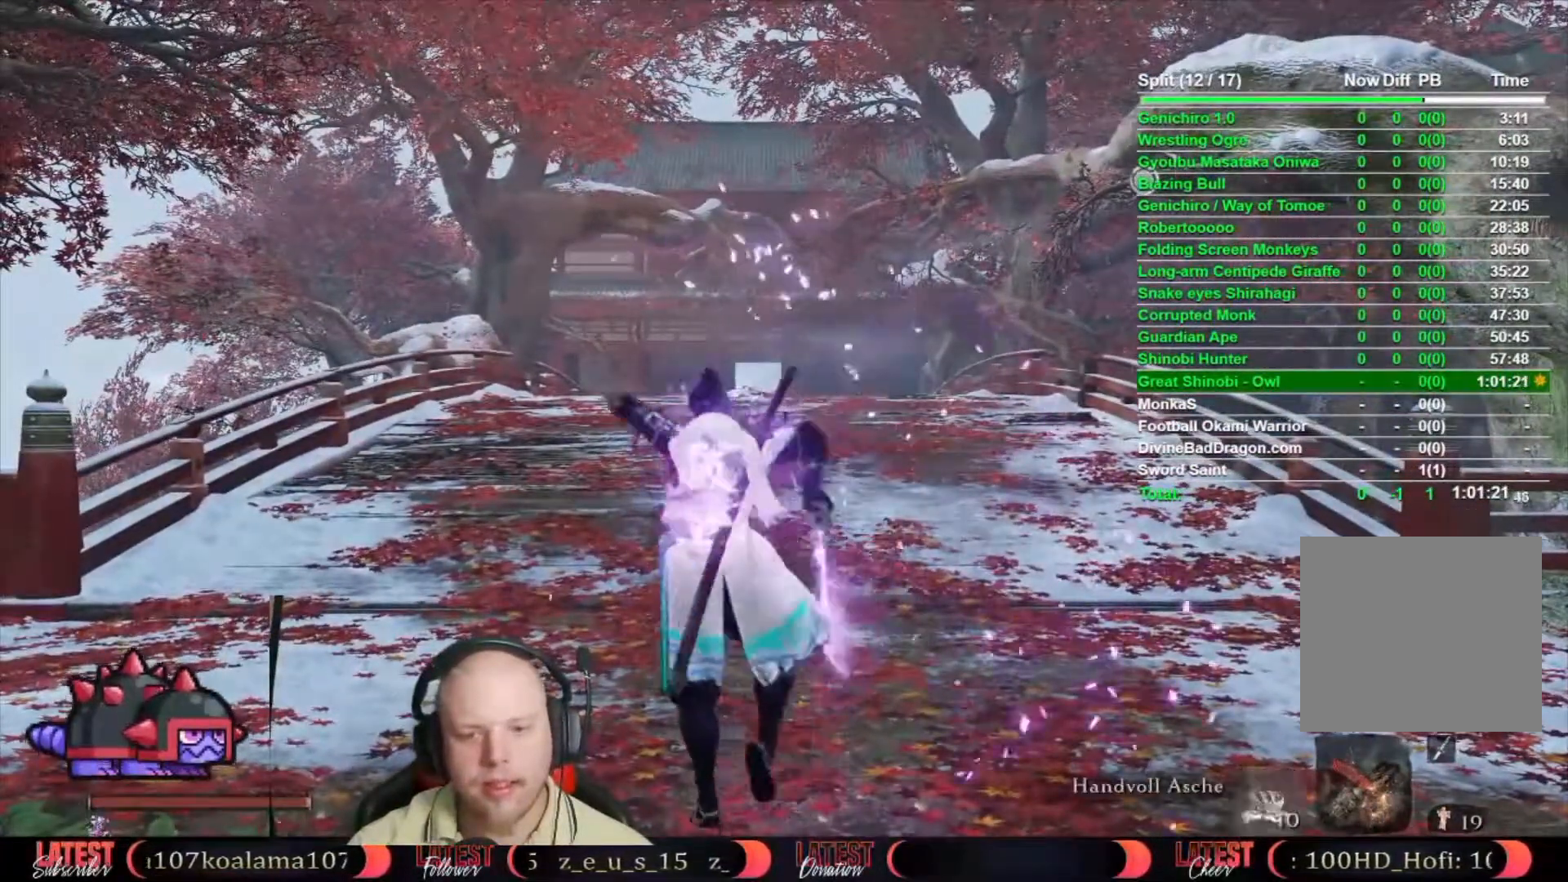
{"buttons": [], "left_stick": "center", "right_stick": "center", "events": [[83, "DPAD_LEFT", "up"], [167, "right_stick", "down"], [367, "right_stick", "center"]]}
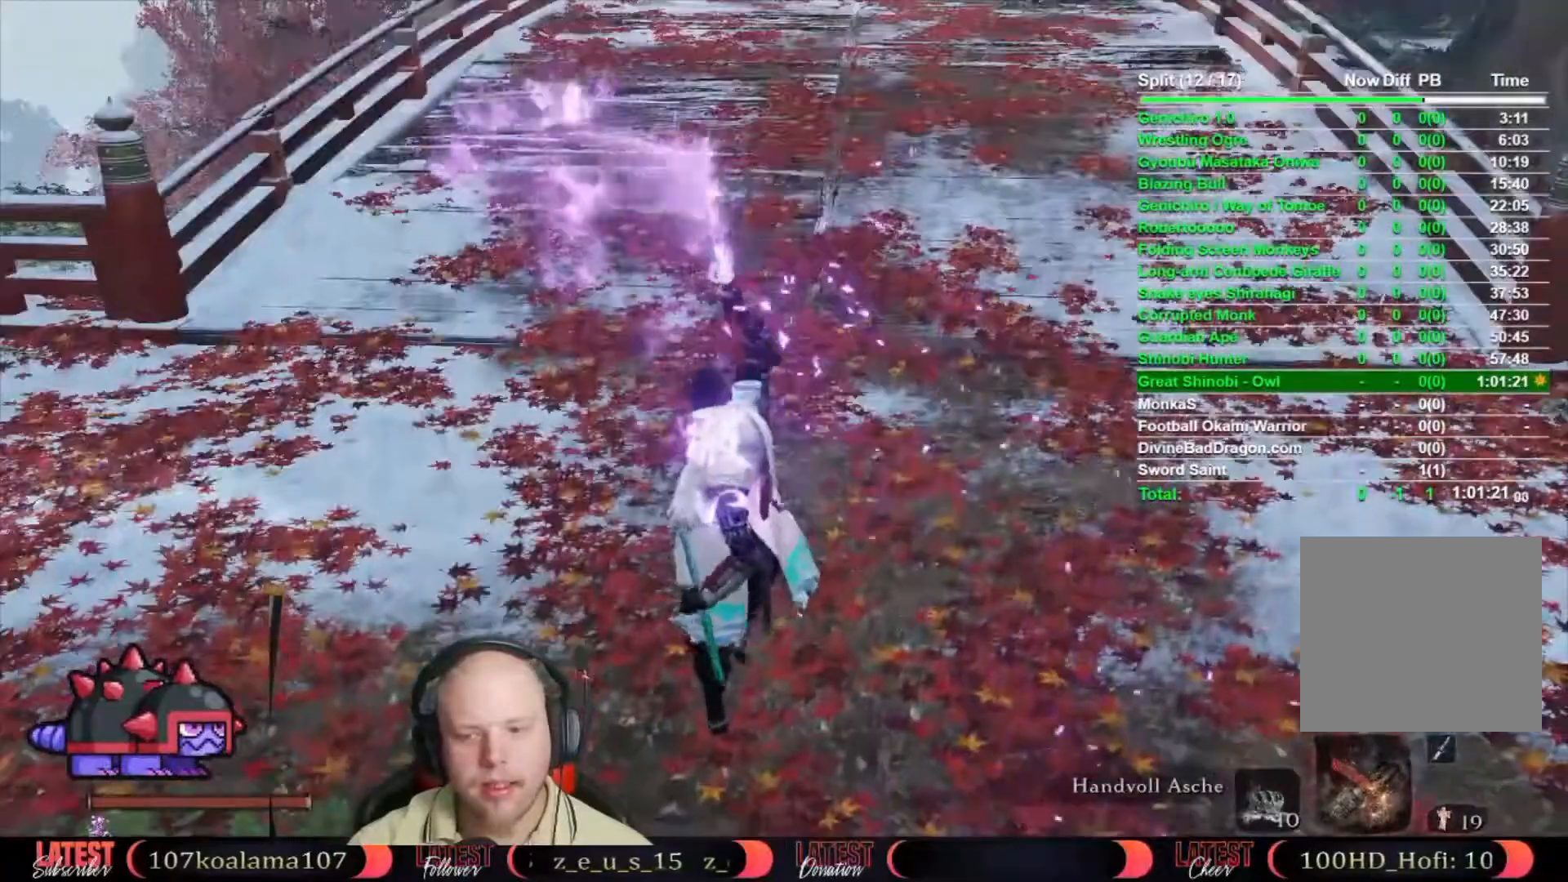
{"buttons": ["B"], "left_stick": "up", "right_stick": "center", "events": [[250, "left_stick", "up"], [350, "B", "down"]]}